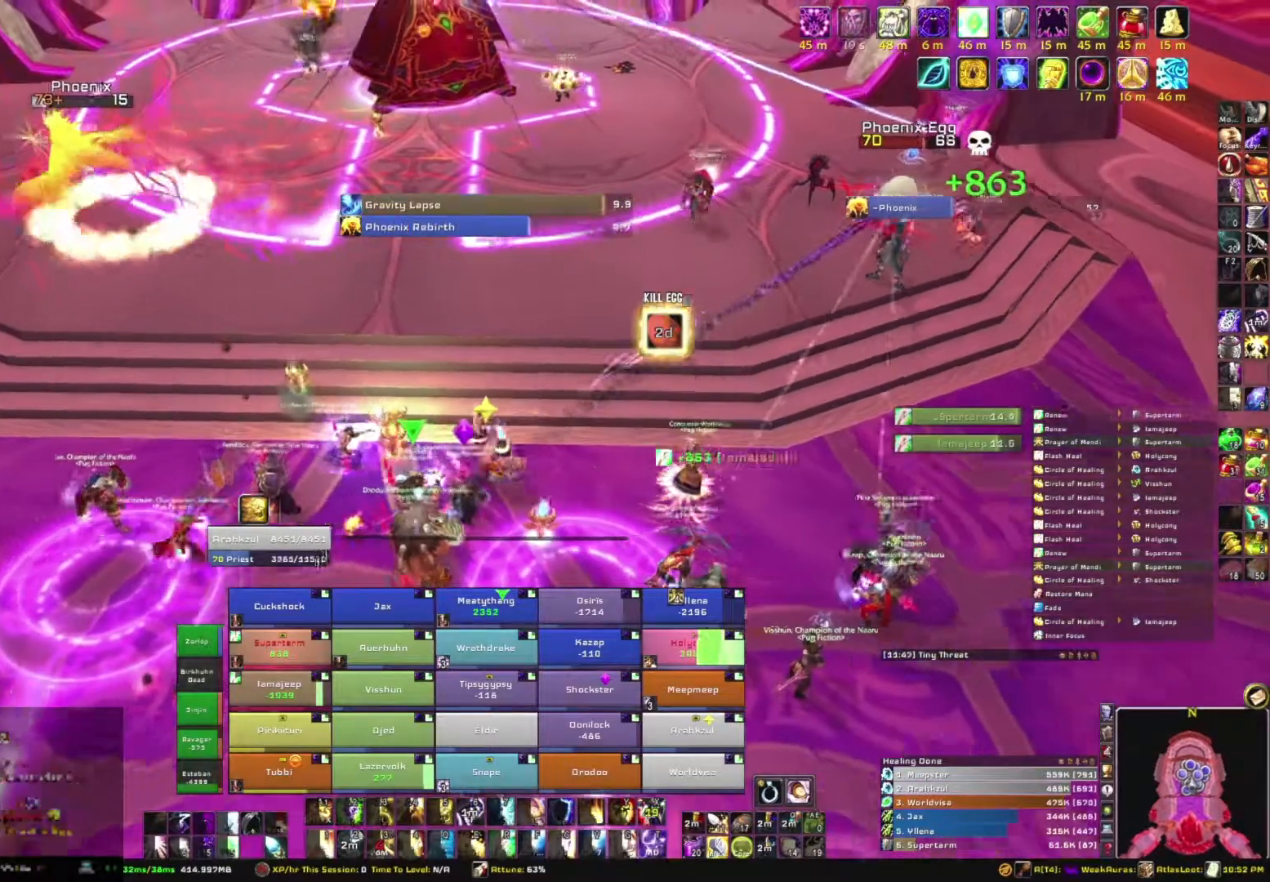
Gameplay with keyboard and mouse; each line is a JSON object with the keys and mouse buttons held at the frame after it. "events" lists presses ("down") and releases ("up") of "1", "2", "3", "4", "5", "a", "alt", "b", "c", "ctrl", "d", "e", "f", "g", "q", "r", "s", "shift", "space", "t", "tab", "tilde", "v", "w", "x", "z", "mouse_left", "mouse_wheel", "mouse_right", "mouse_mb4" and "mouse_mb5" between this image and that frame as [ms after this image, input, new state], when the widget could be followed in between. "mouse_left", "mouse_wheel", "mouse_right", "mouse_mb4", "mouse_mb5" = the "left", "wheel", "right", "mb4", "mb5" buttons of the "mouse" list. No other keys are recorded. "wheel" means that the mouse wheel is clicked or scrolled. Mouse movement is not recorded.
{"keys": [], "mouse": [], "events": [[100, "a", "up"], [133, "mouse_right", "up"]]}
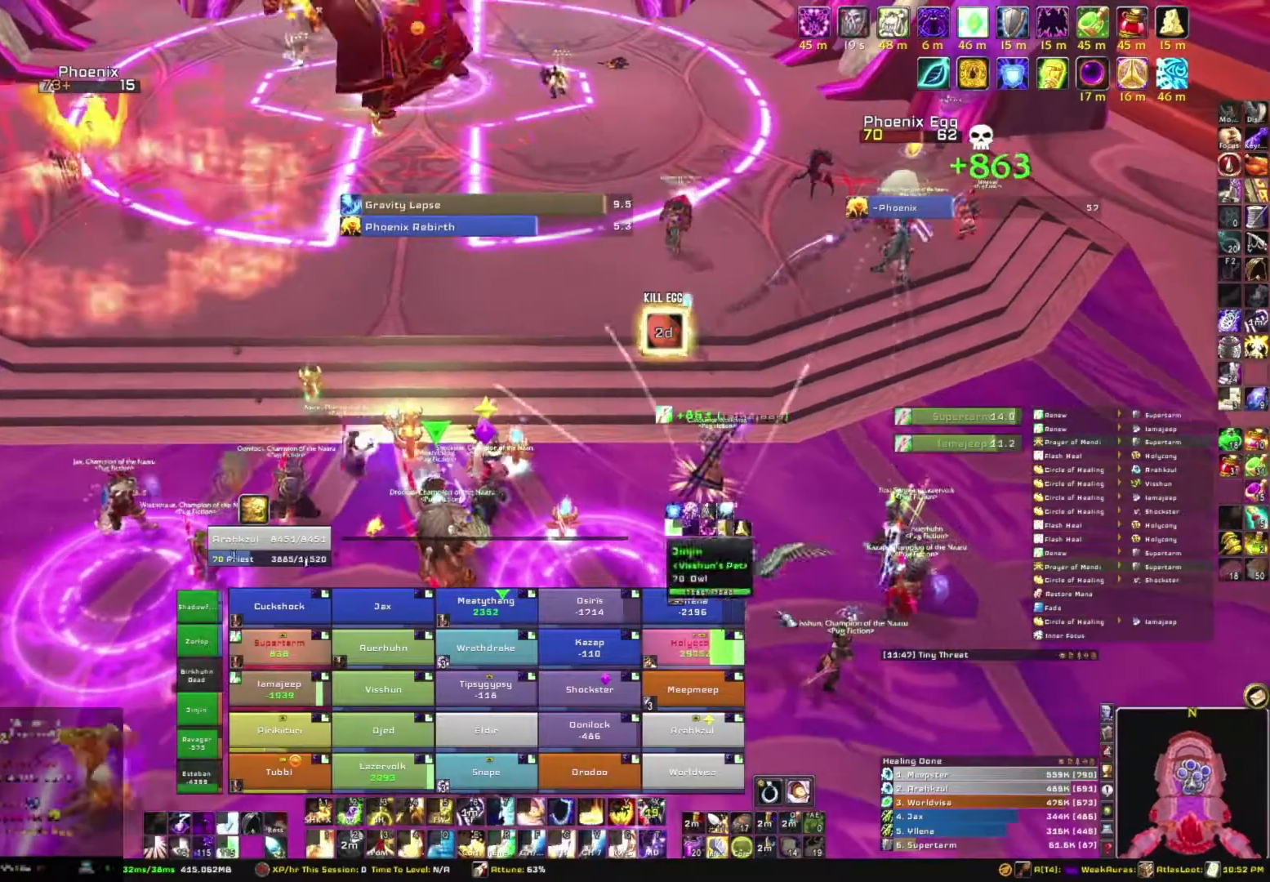
{"keys": ["r"], "mouse": [], "events": [[501, "r", "down"]]}
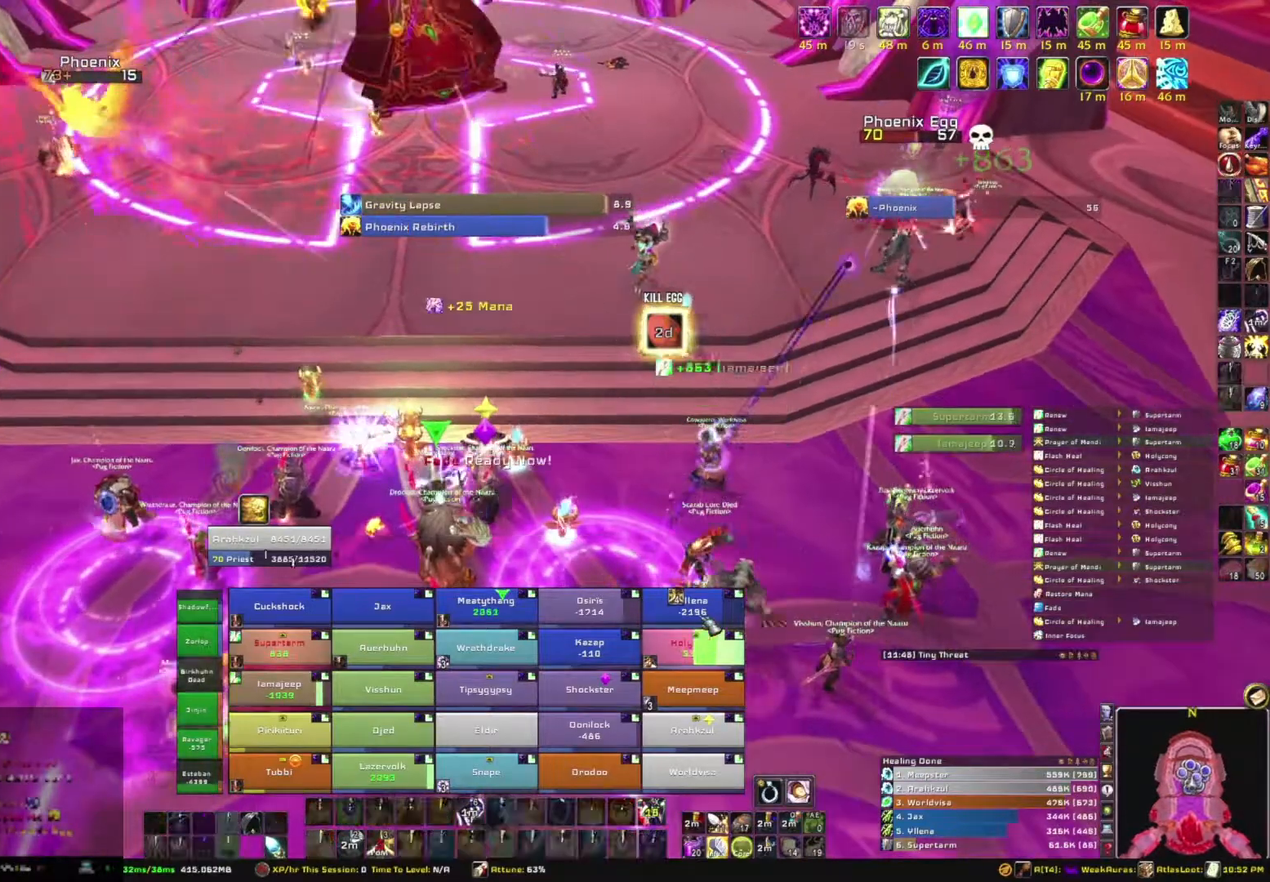
{"keys": ["a"], "mouse": ["right"], "events": [[166, "r", "up"], [400, "a", "down"], [400, "mouse_right", "down"]]}
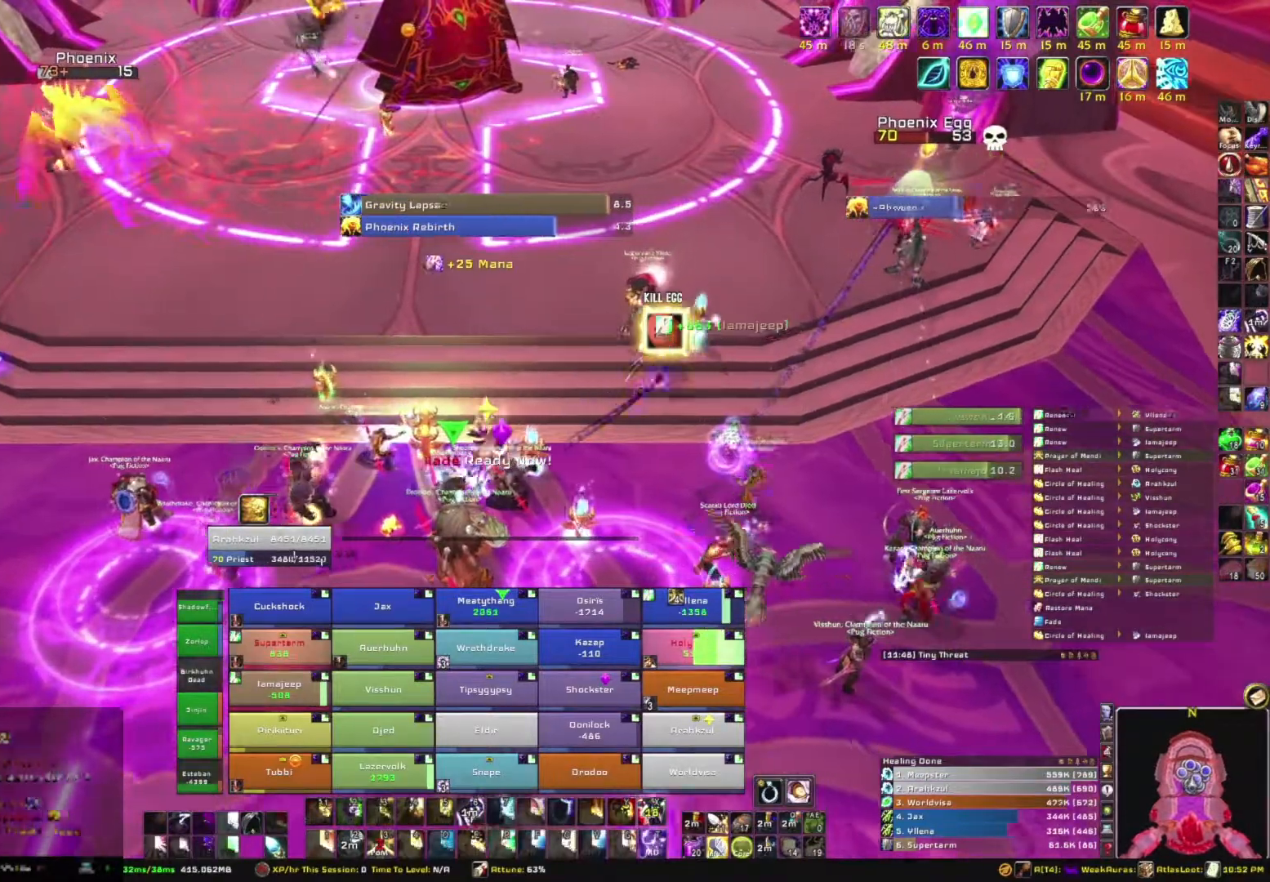
{"keys": [], "mouse": [], "events": [[100, "s", "down"], [167, "a", "up"], [200, "mouse_right", "up"], [300, "s", "up"]]}
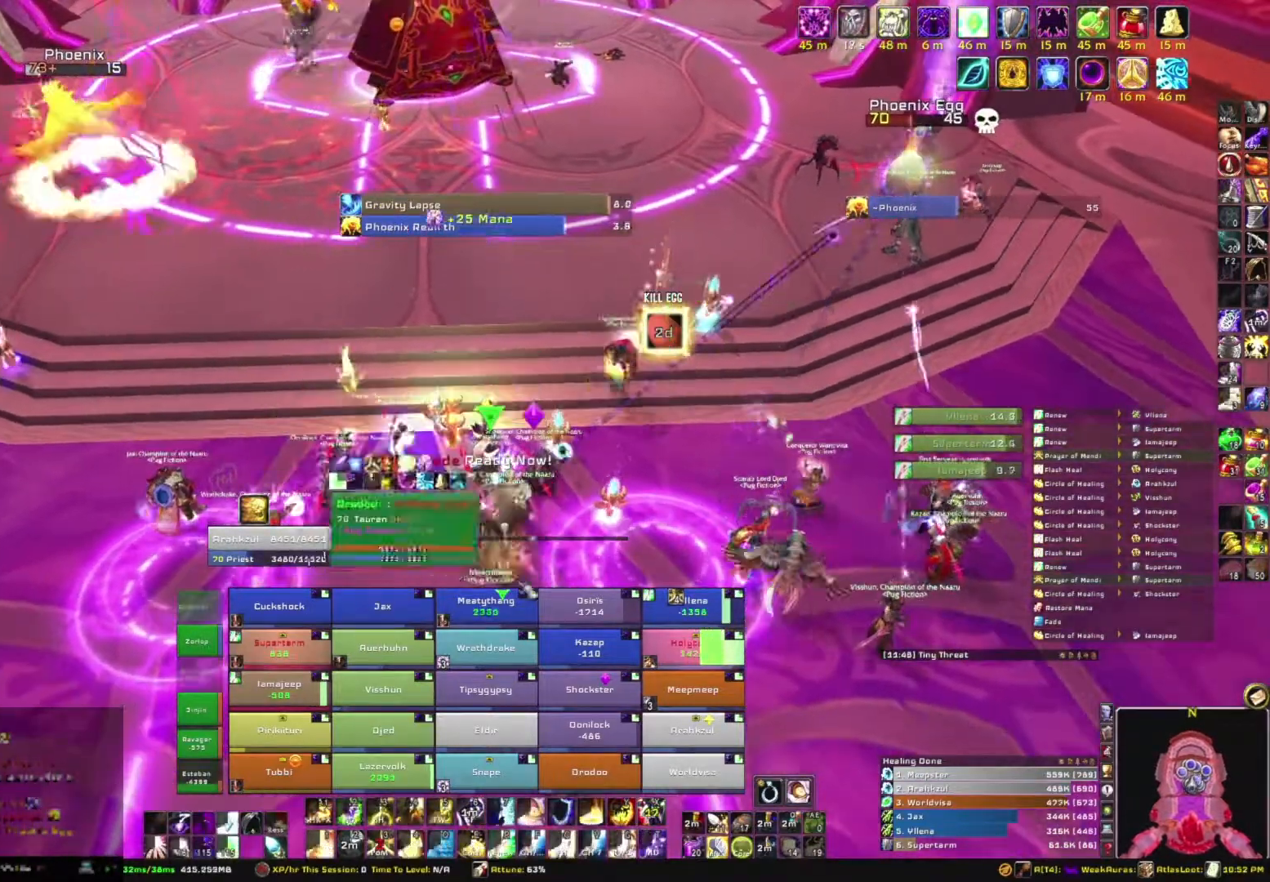
{"keys": [], "mouse": [], "events": []}
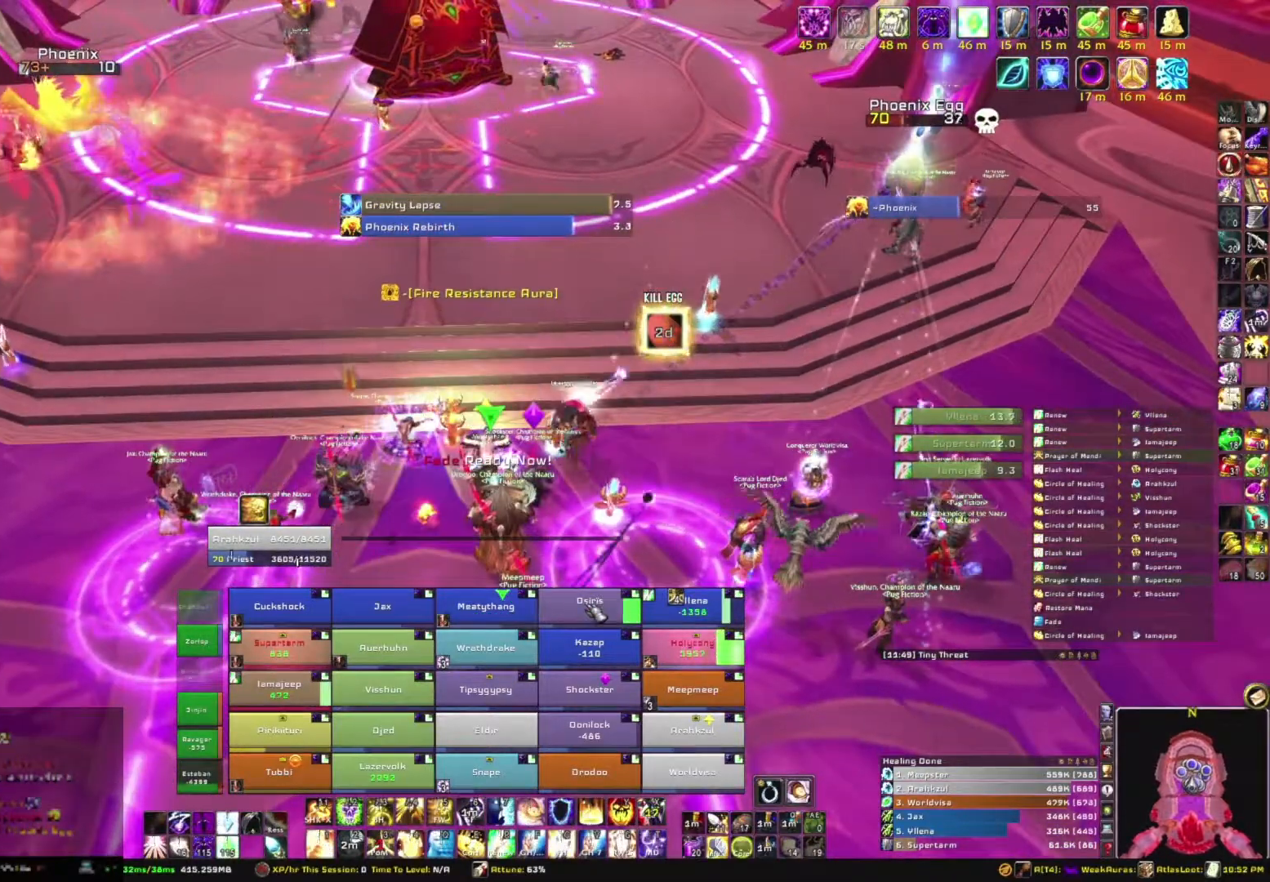
{"keys": ["a"], "mouse": ["right"], "events": [[34, "r", "down"], [167, "r", "up"], [334, "mouse_right", "down"], [467, "a", "down"]]}
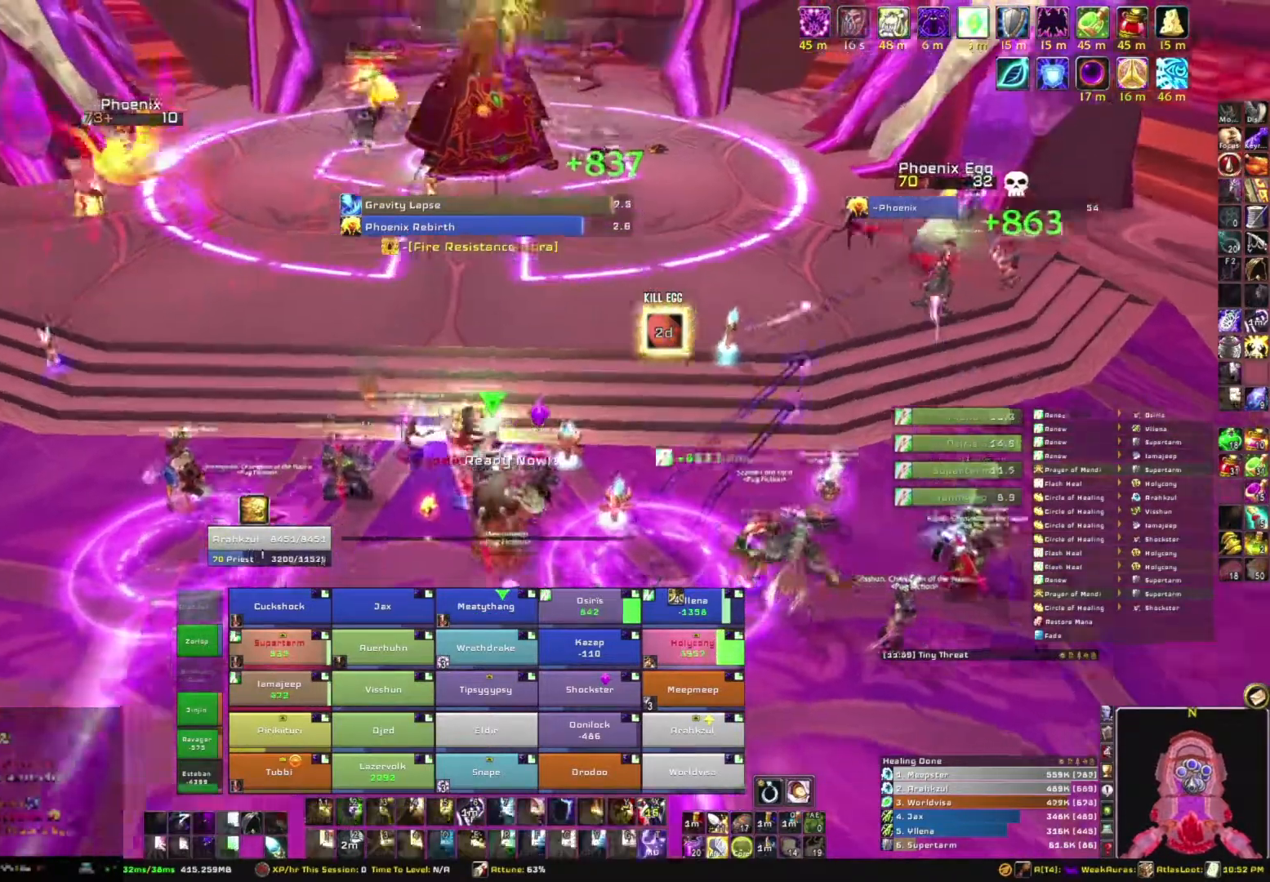
{"keys": [], "mouse": ["right"], "events": [[100, "a", "up"], [200, "w", "down"], [333, "w", "up"]]}
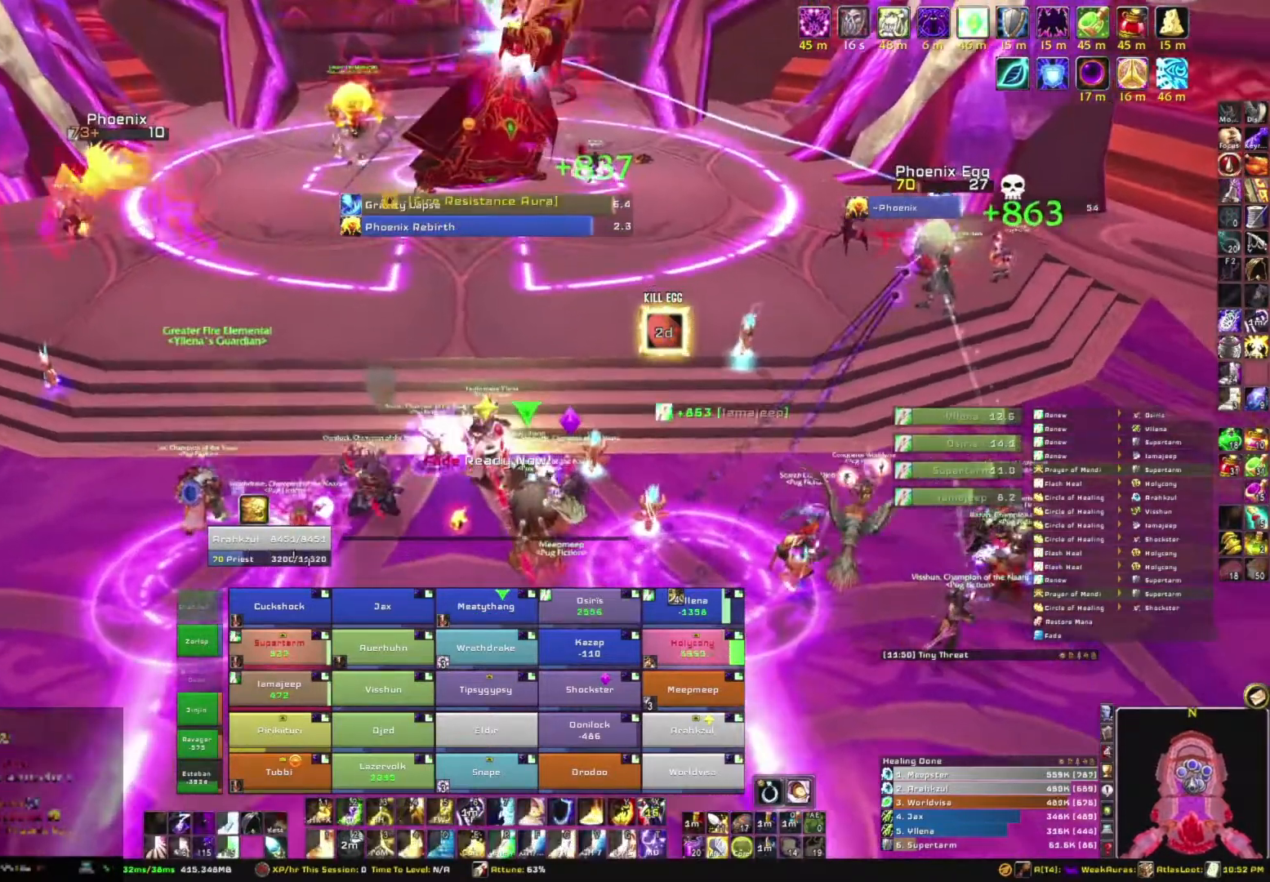
{"keys": [], "mouse": [], "events": [[167, "mouse_right", "up"]]}
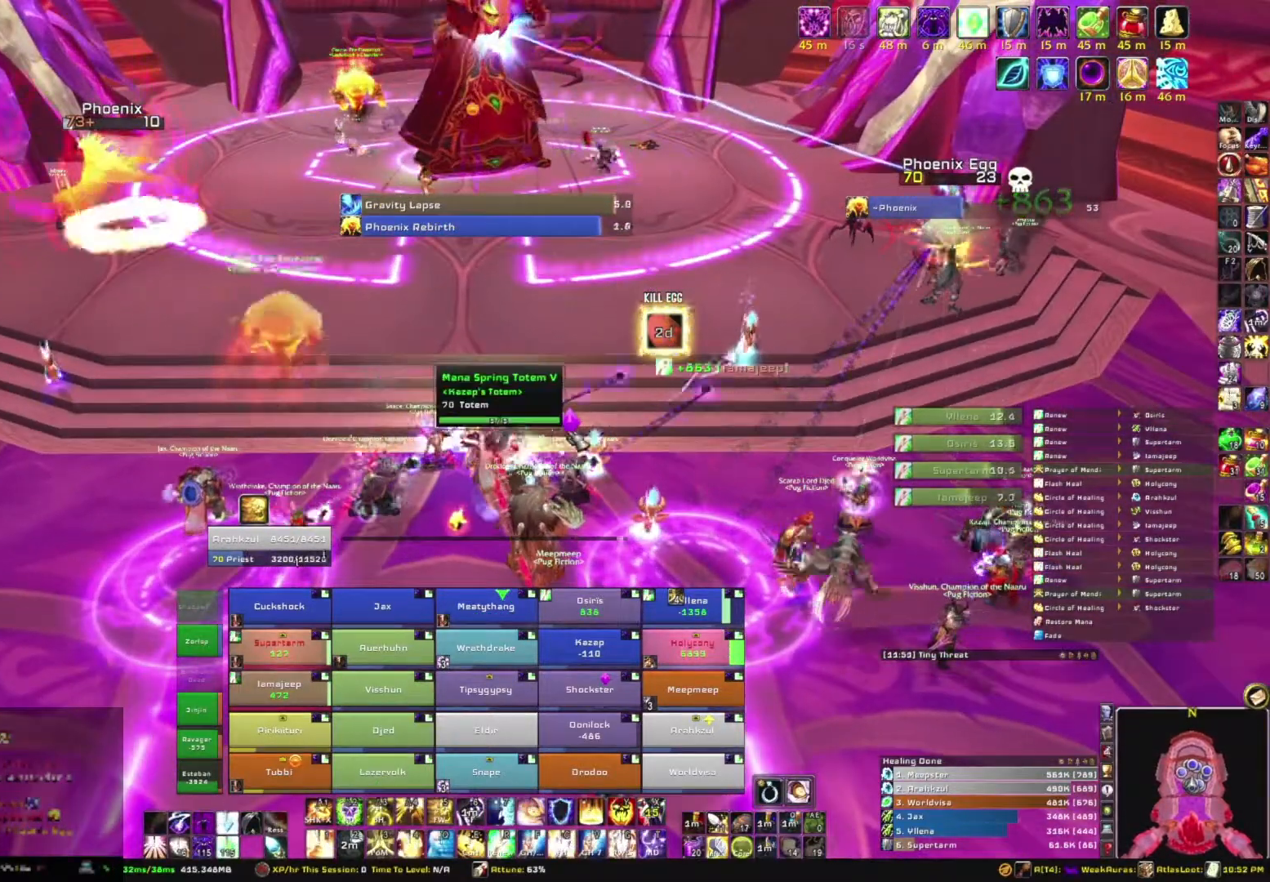
{"keys": ["s"], "mouse": [], "events": [[233, "mouse_right", "down"], [333, "s", "down"], [367, "mouse_right", "up"]]}
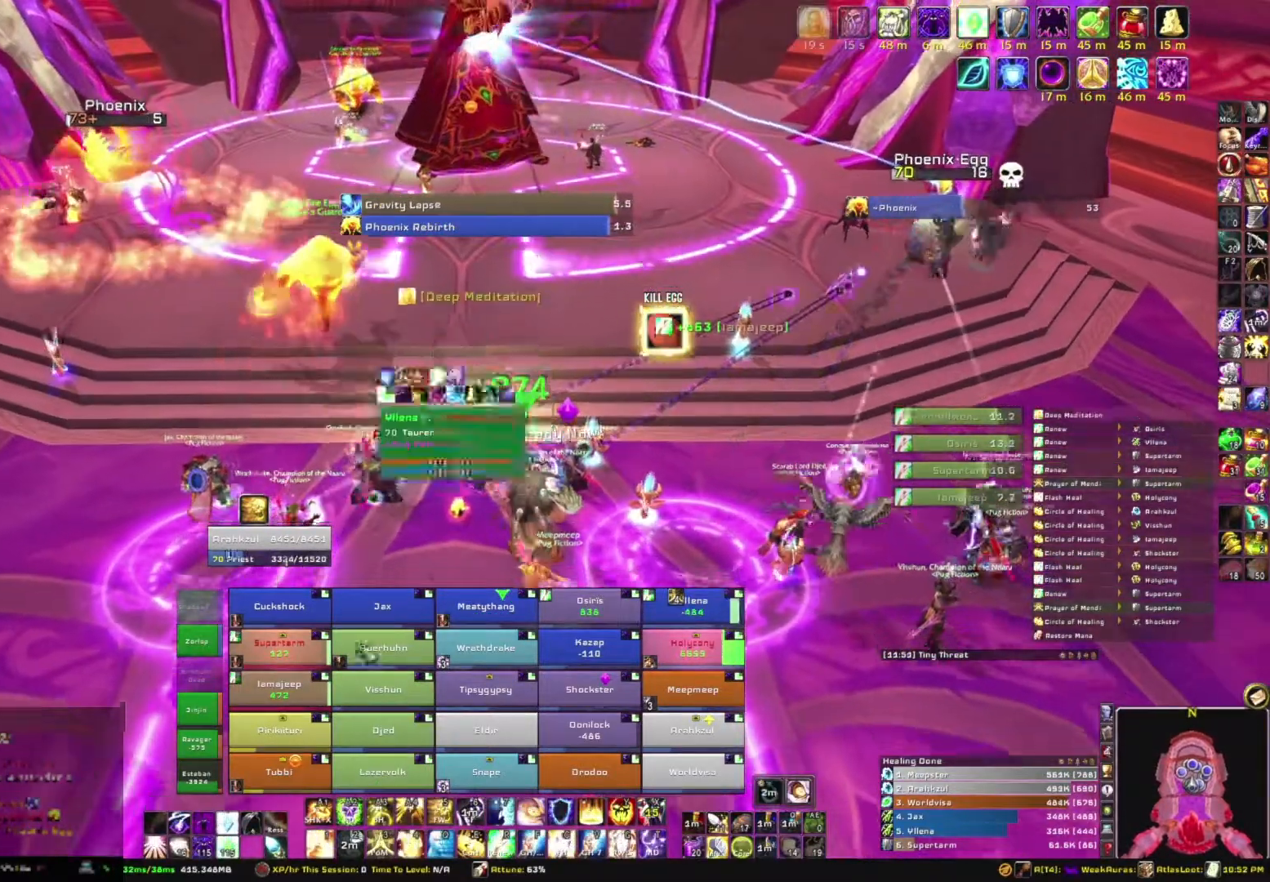
{"keys": [], "mouse": [], "events": [[167, "s", "up"]]}
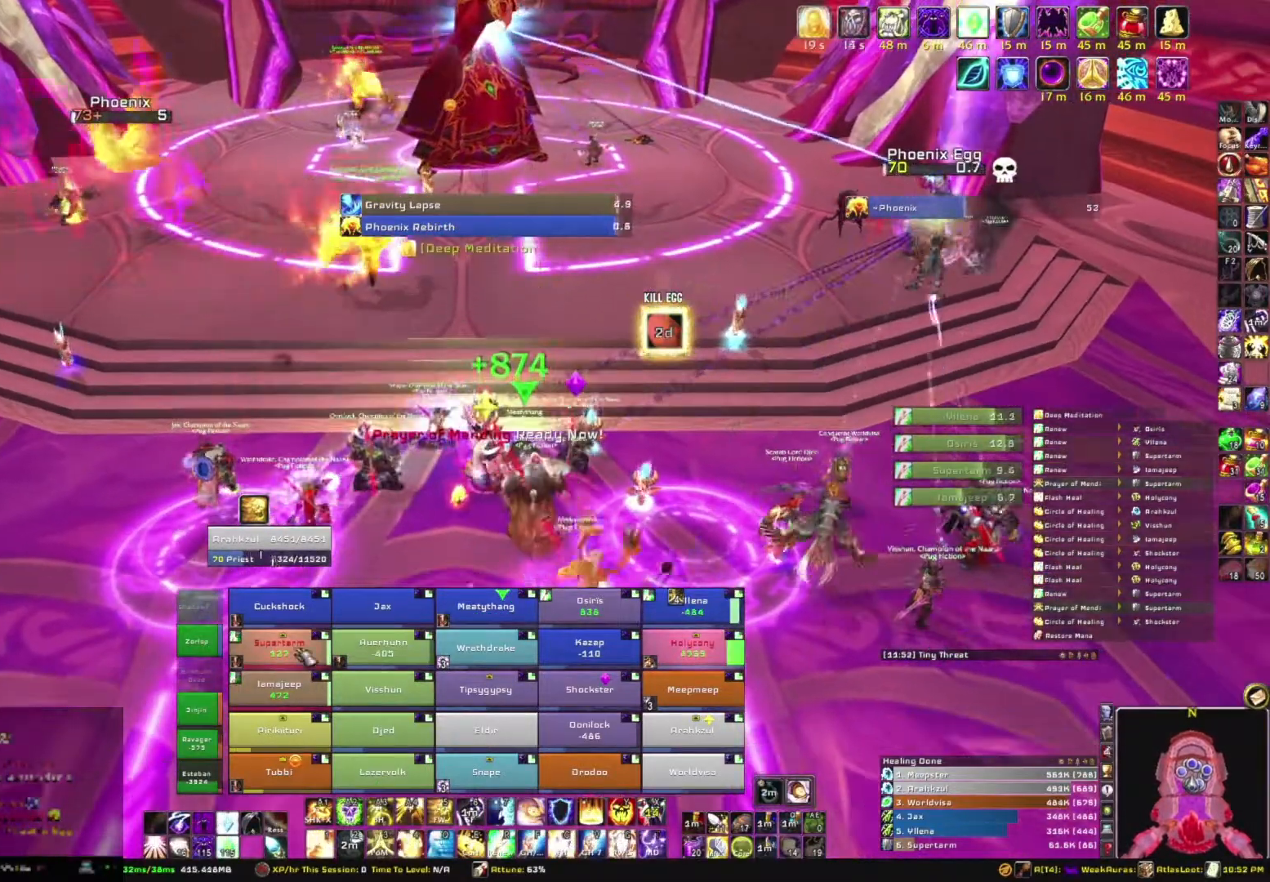
{"keys": [], "mouse": [], "events": []}
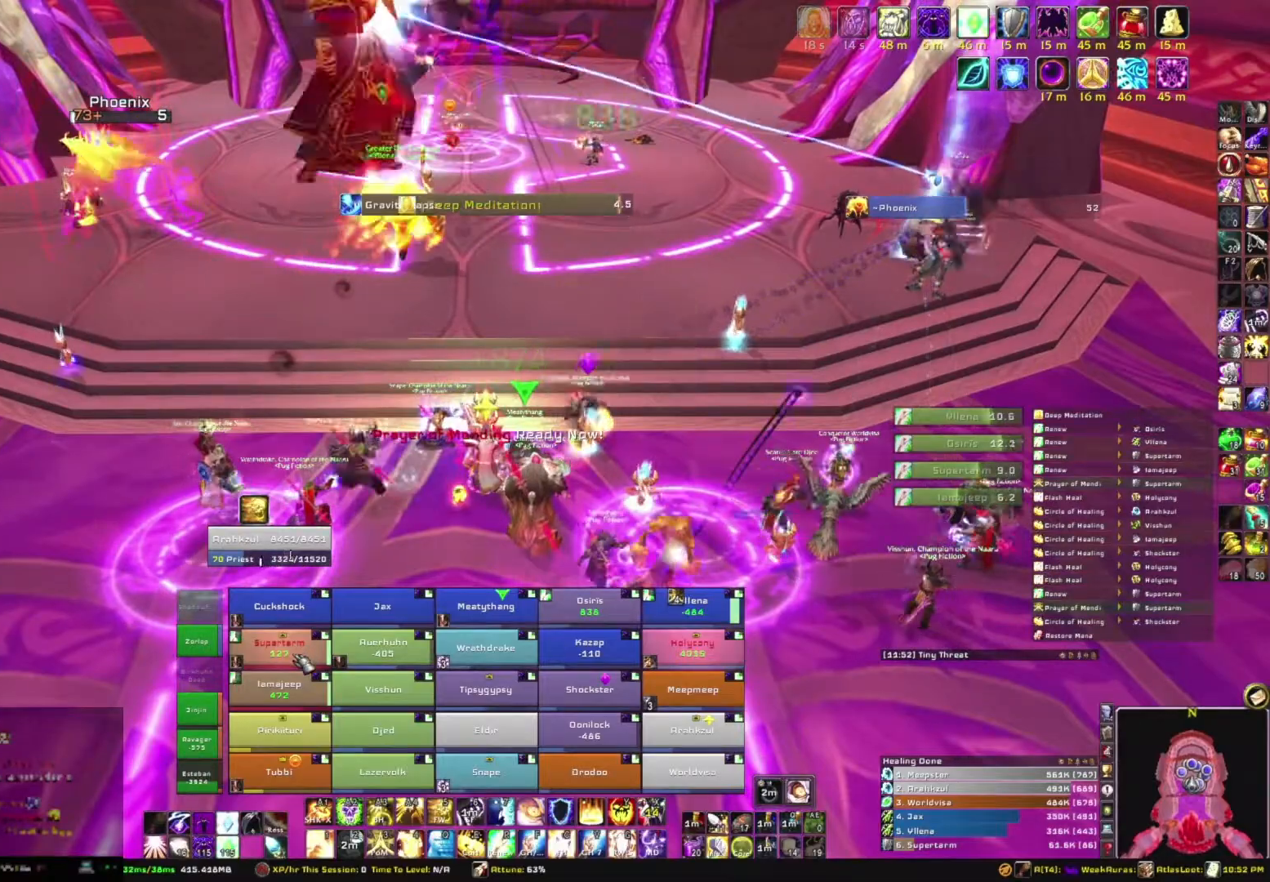
{"keys": [], "mouse": [], "events": [[334, "3", "down"], [467, "3", "up"]]}
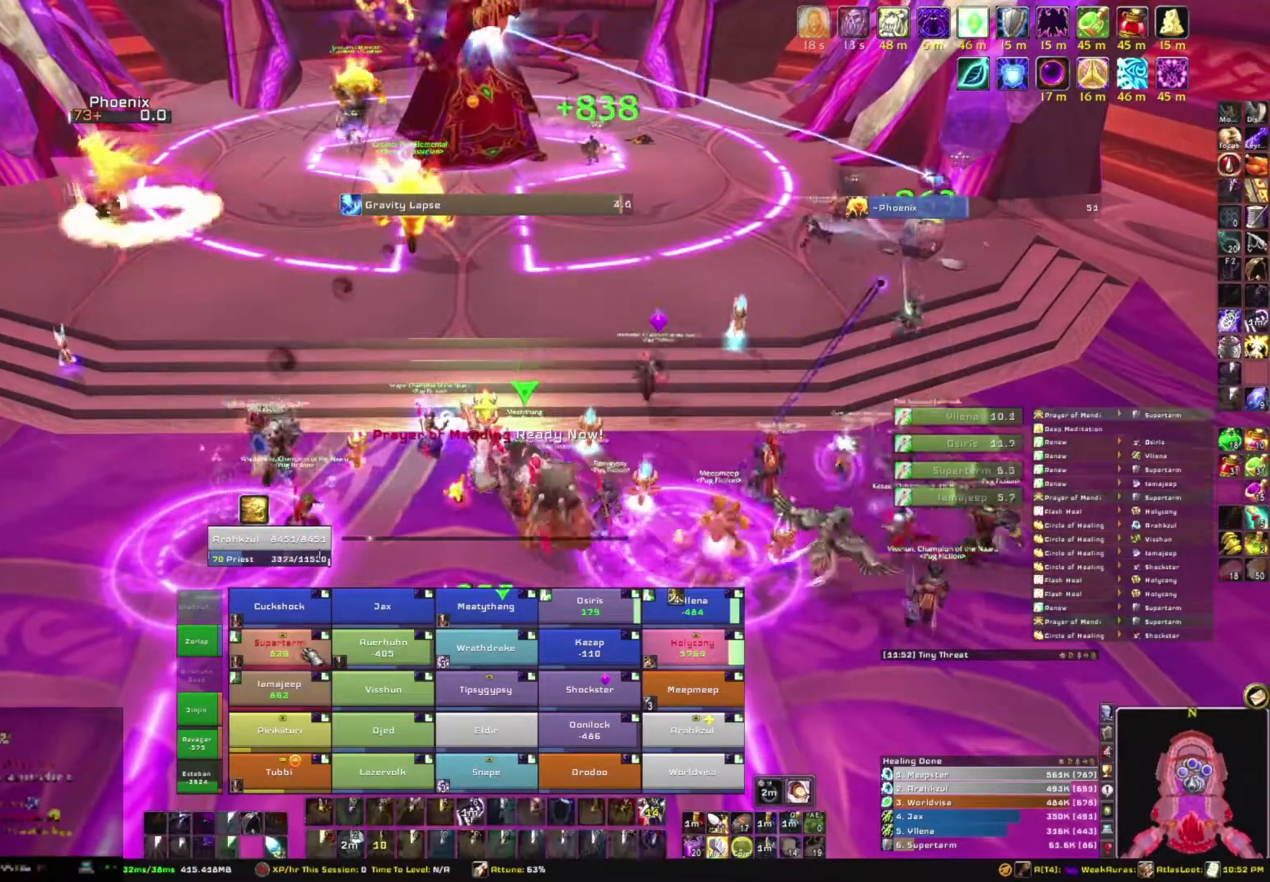
{"keys": [], "mouse": ["right"], "events": [[233, "mouse_right", "down"], [333, "a", "down"], [433, "a", "up"]]}
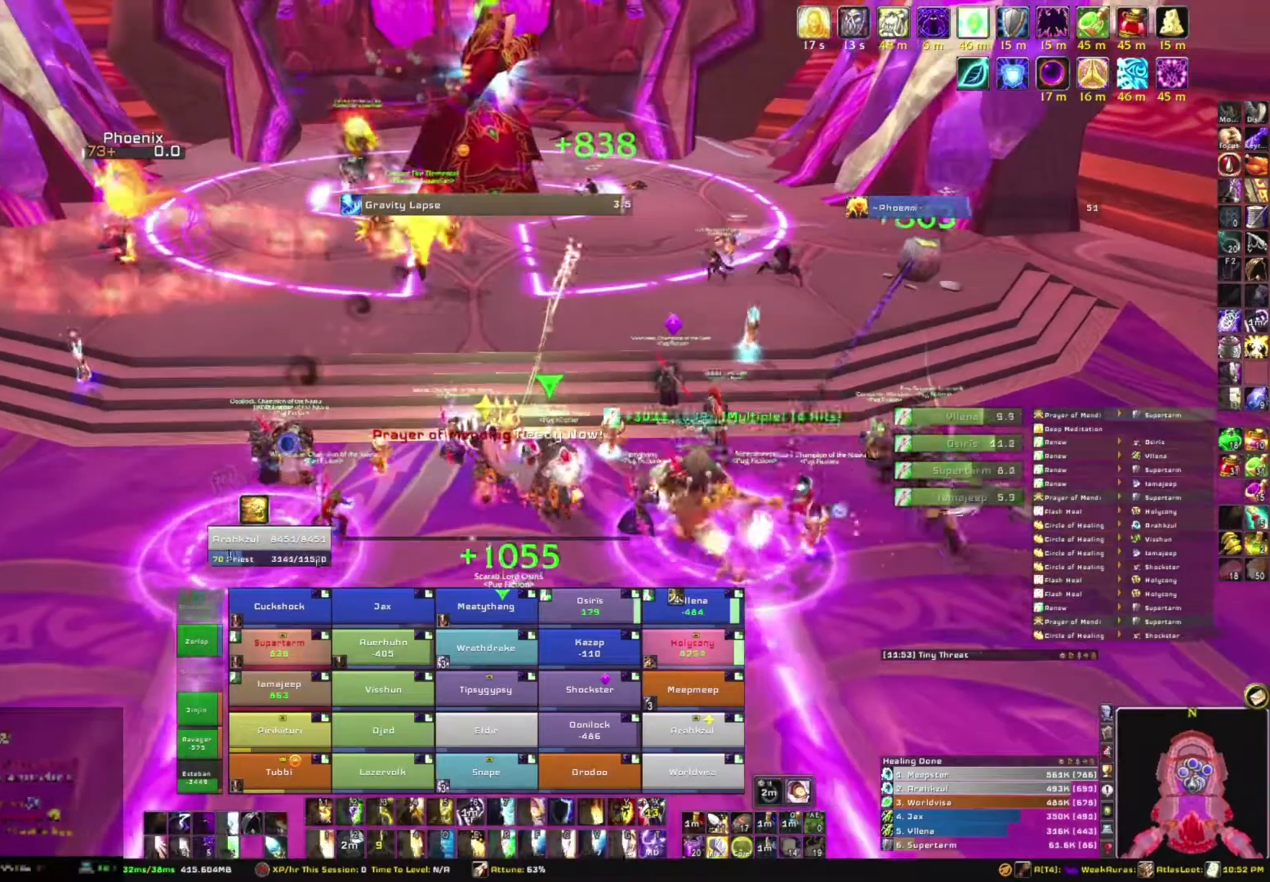
{"keys": [], "mouse": ["right"], "events": [[67, "w", "down"], [167, "w", "up"]]}
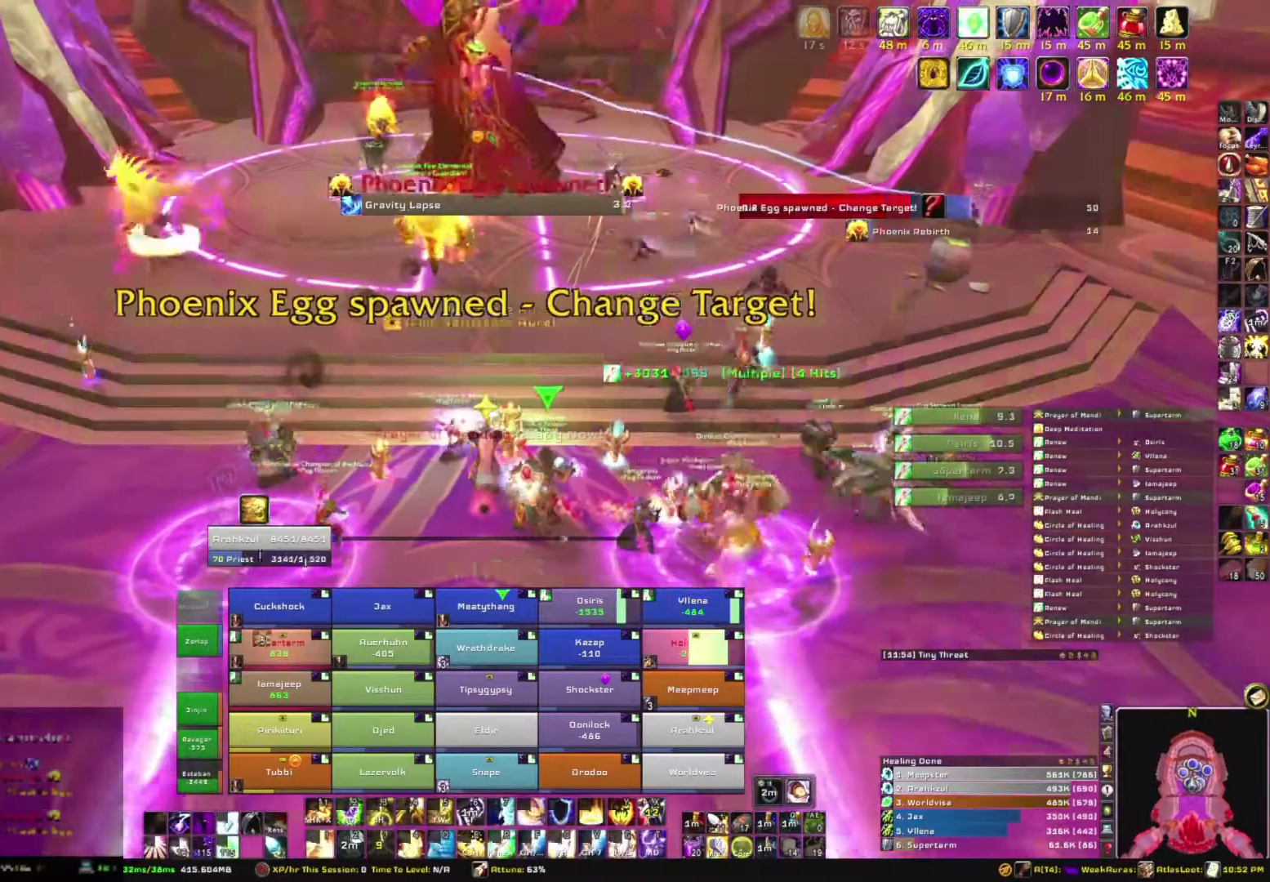
{"keys": [], "mouse": ["right"], "events": [[100, "d", "down"], [233, "d", "up"], [267, "w", "down"], [400, "w", "up"]]}
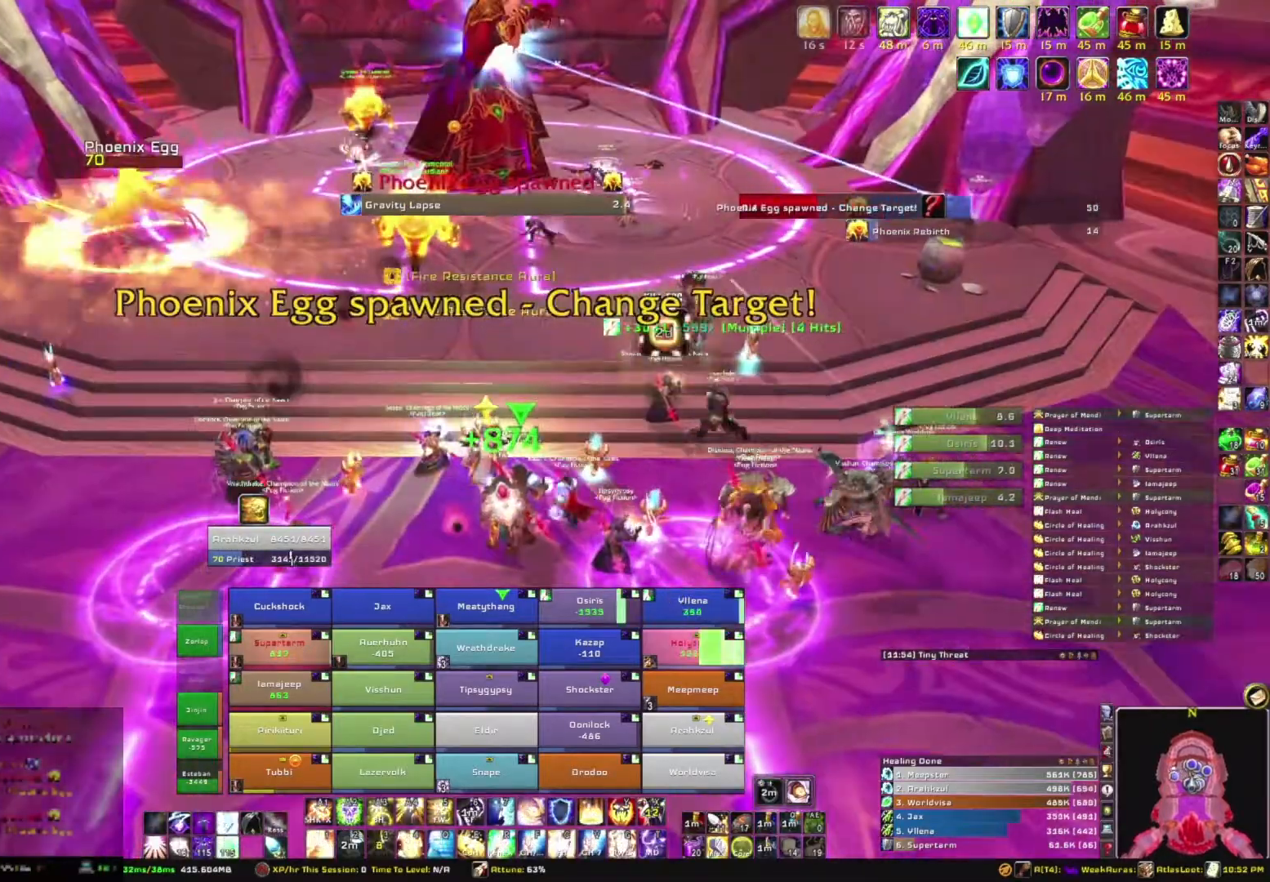
{"keys": [], "mouse": [], "events": [[200, "mouse_right", "up"]]}
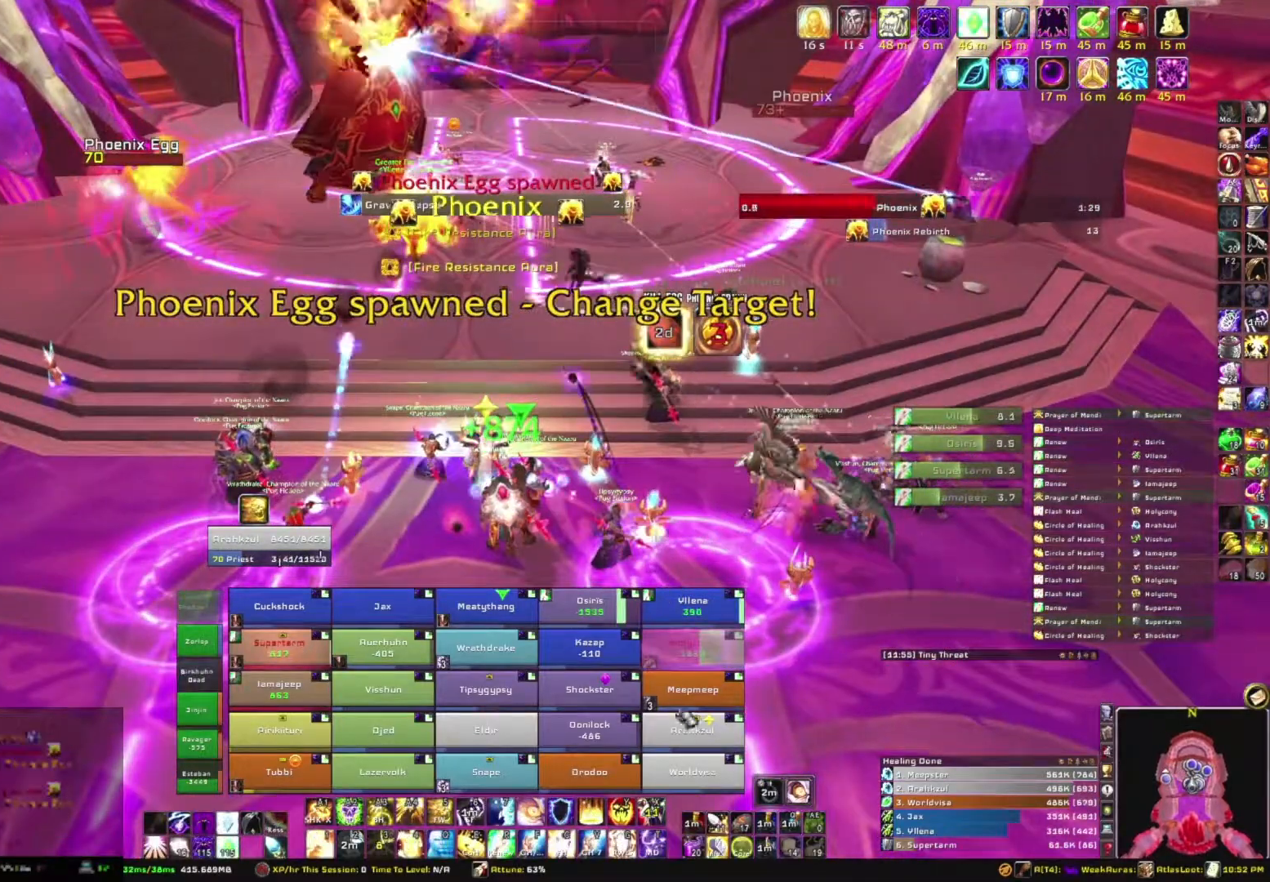
{"keys": [], "mouse": [], "events": [[133, "s", "down"], [500, "s", "up"]]}
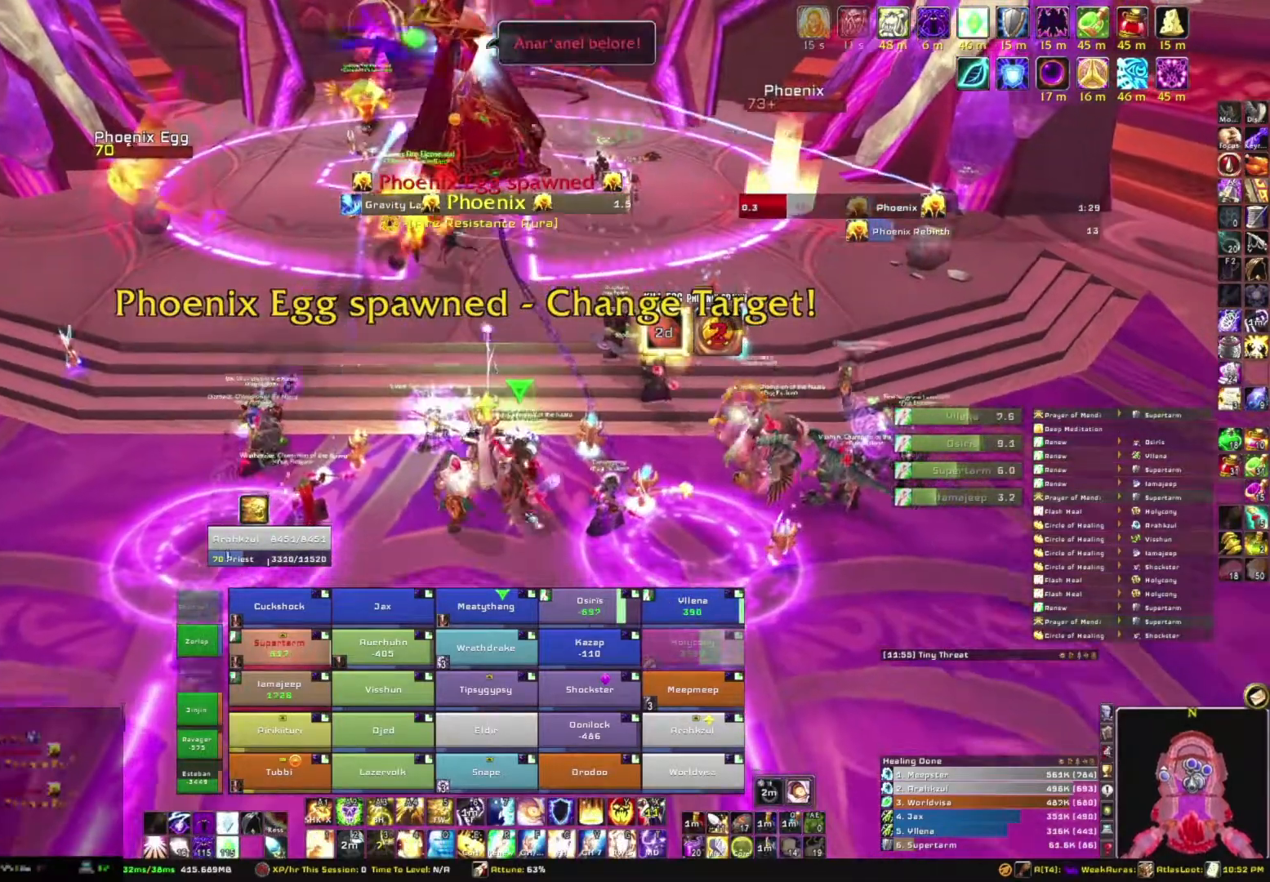
{"keys": ["w"], "mouse": ["right"], "events": [[100, "mouse_right", "down"], [167, "a", "down"], [367, "w", "down"], [401, "a", "up"]]}
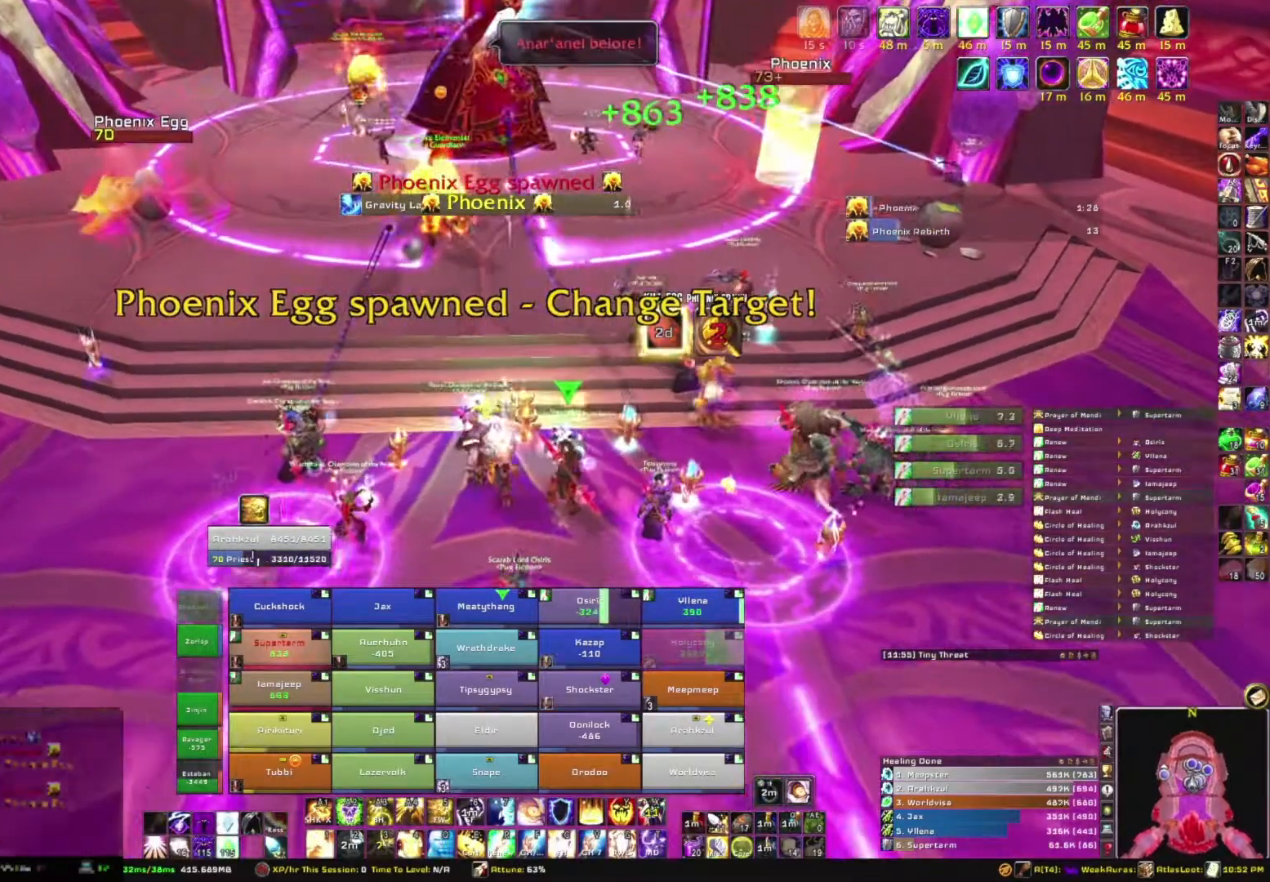
{"keys": [], "mouse": [], "events": [[33, "mouse_right", "up"], [33, "w", "up"]]}
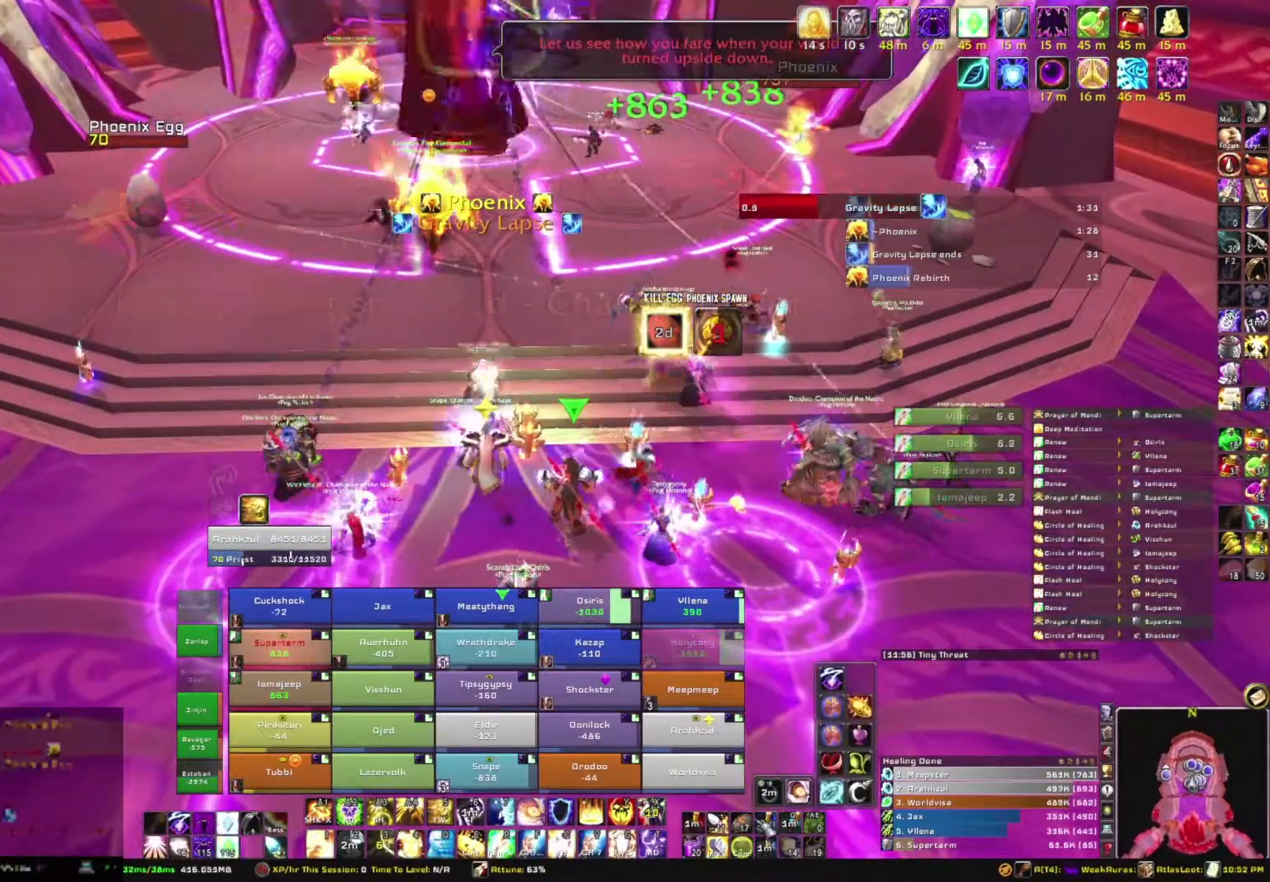
{"keys": [], "mouse": [], "events": []}
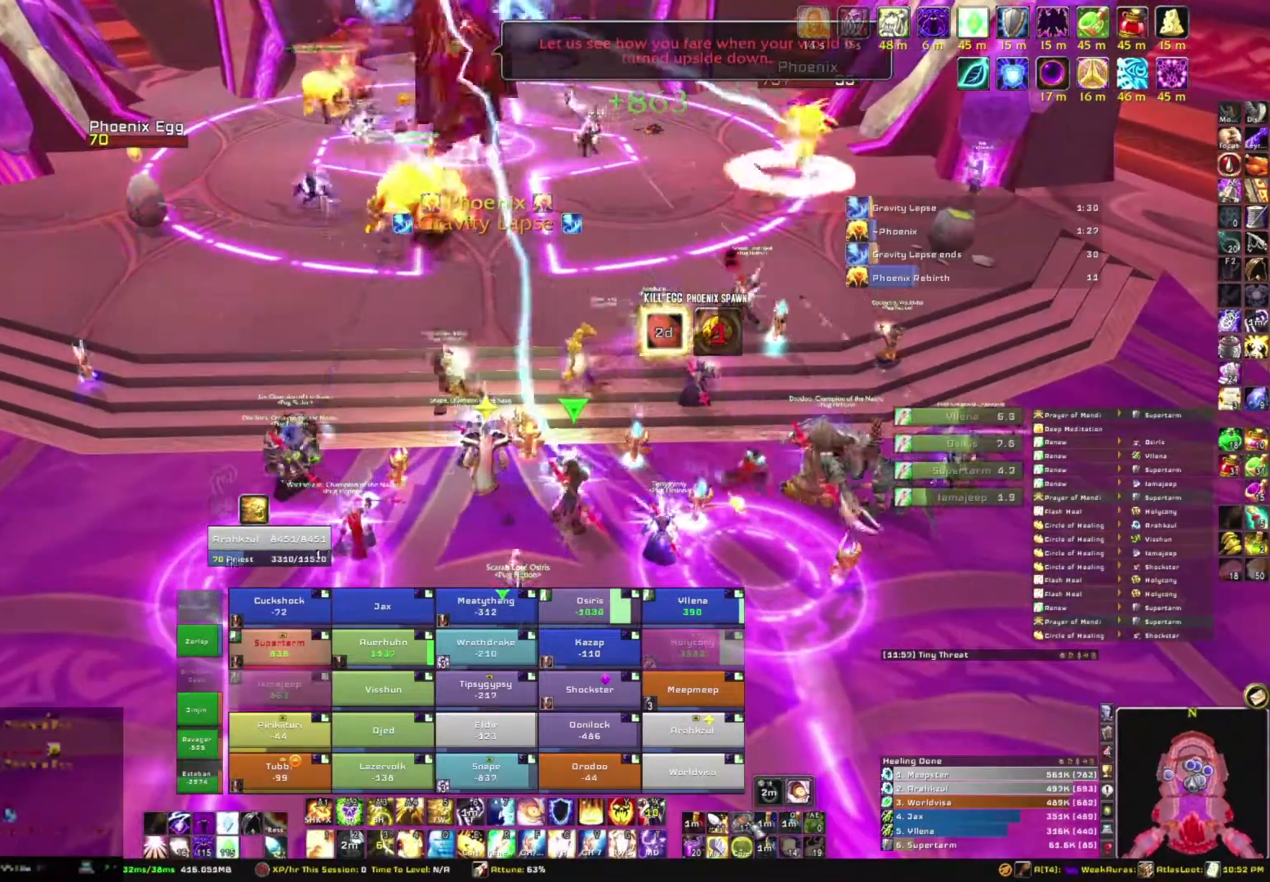
{"keys": [], "mouse": [], "events": [[100, "mouse_left", "down"], [166, "mouse_left", "up"]]}
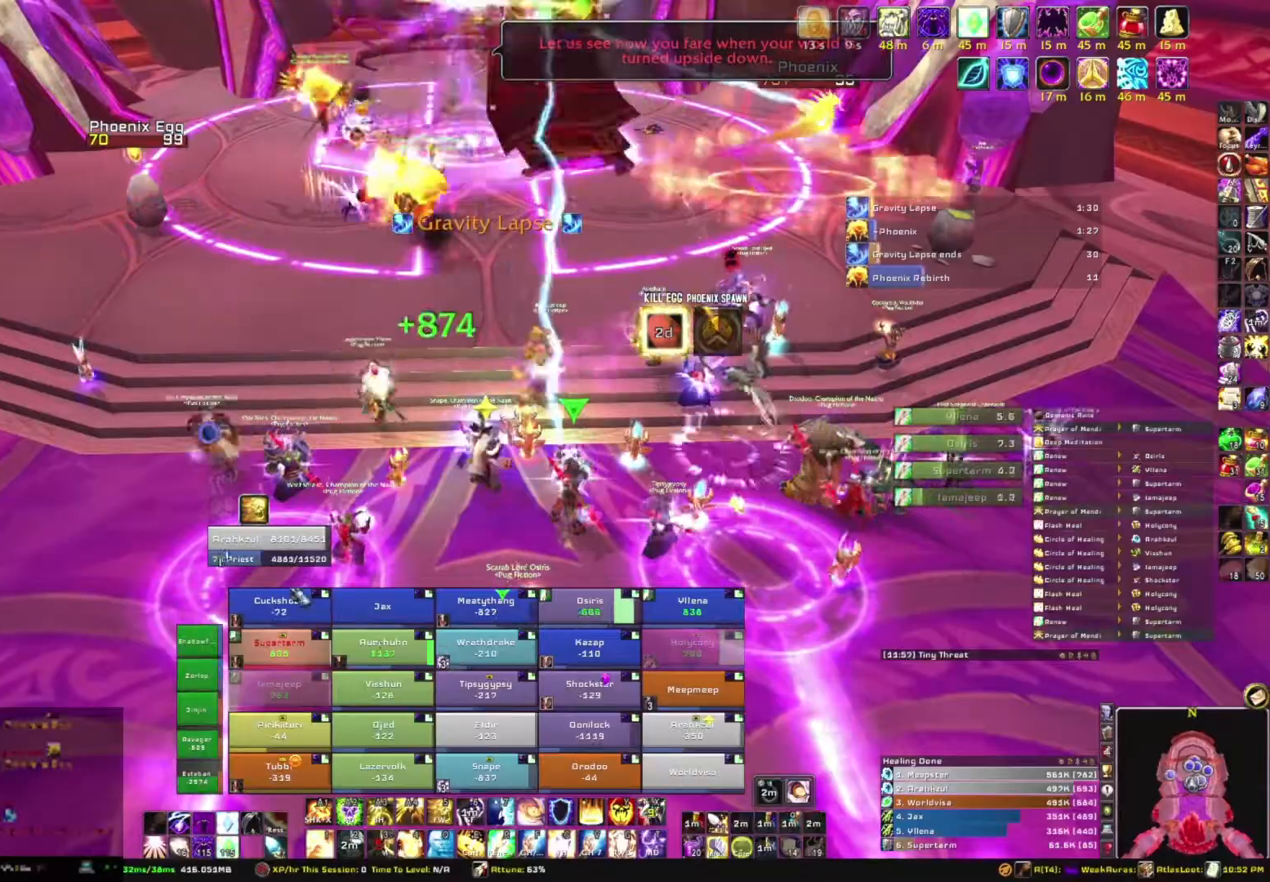
{"keys": [], "mouse": [], "events": []}
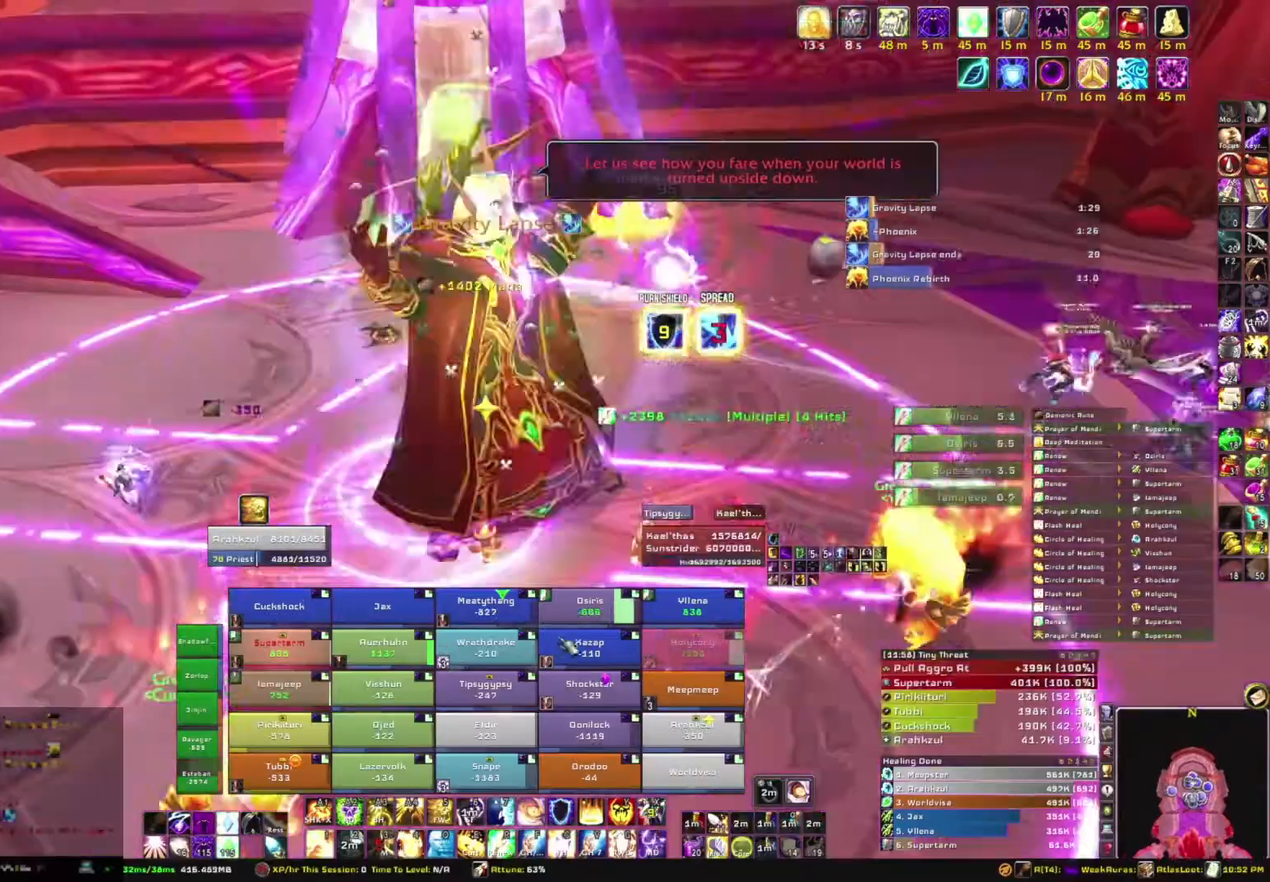
{"keys": [], "mouse": [], "events": []}
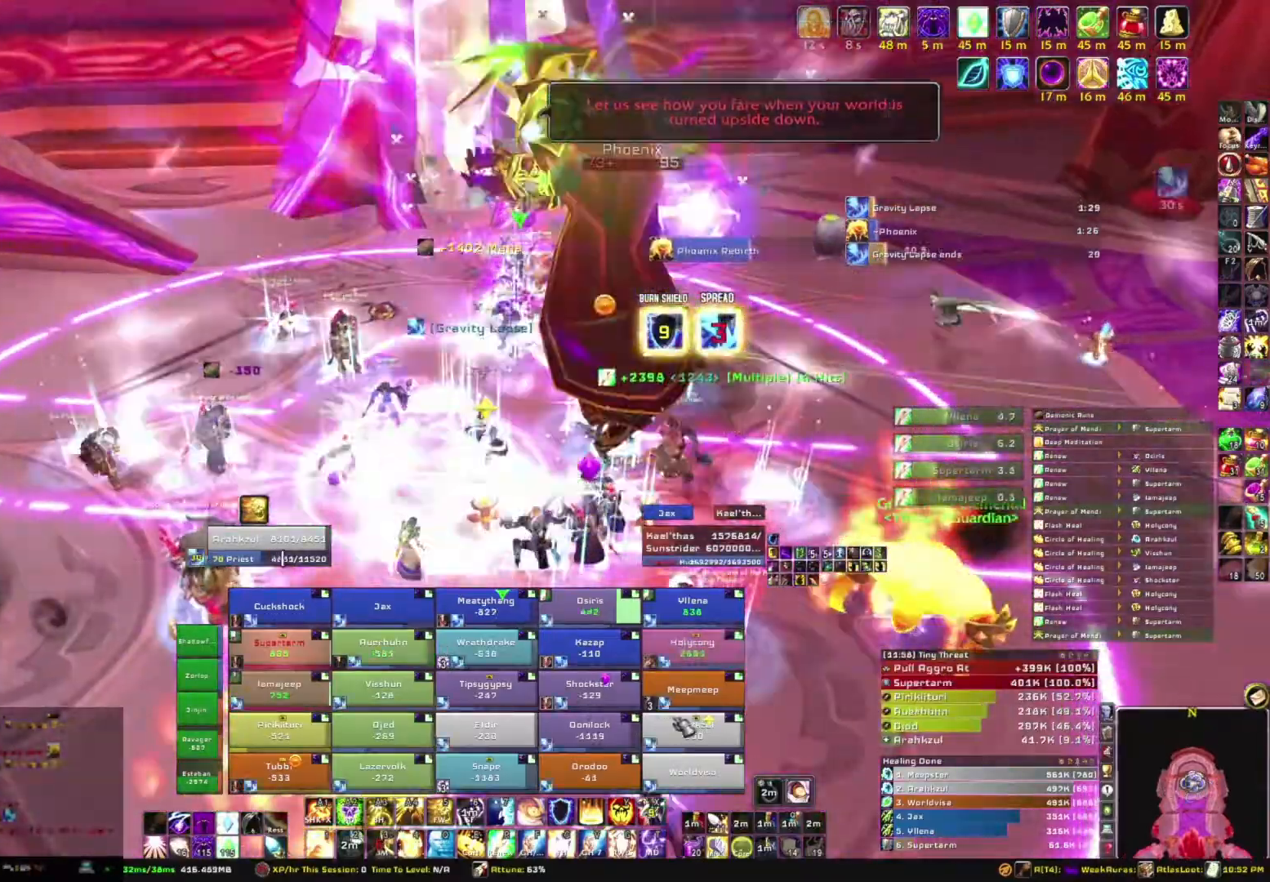
{"keys": [], "mouse": [], "events": [[234, "e", "down"], [401, "e", "up"]]}
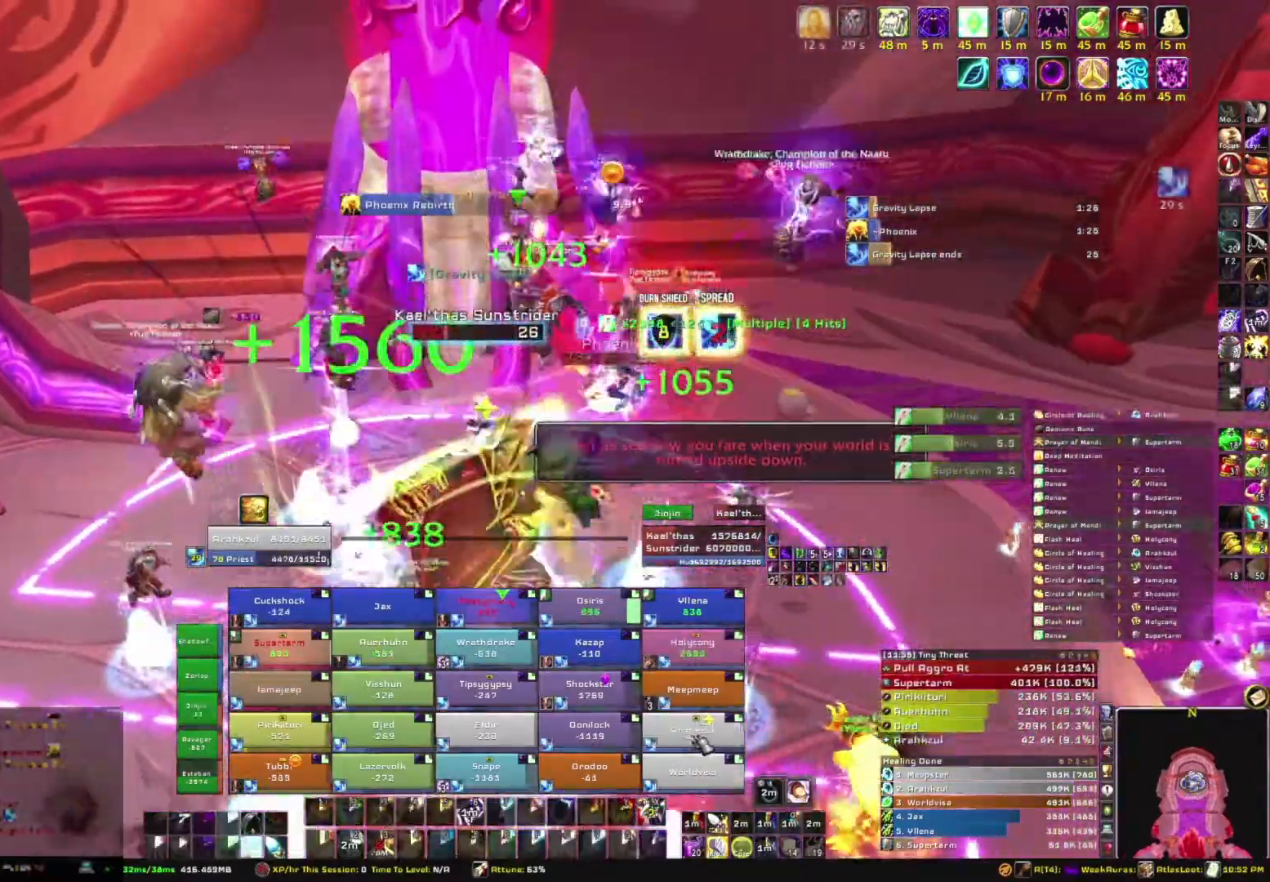
{"keys": [], "mouse": ["right"], "events": [[467, "mouse_right", "down"]]}
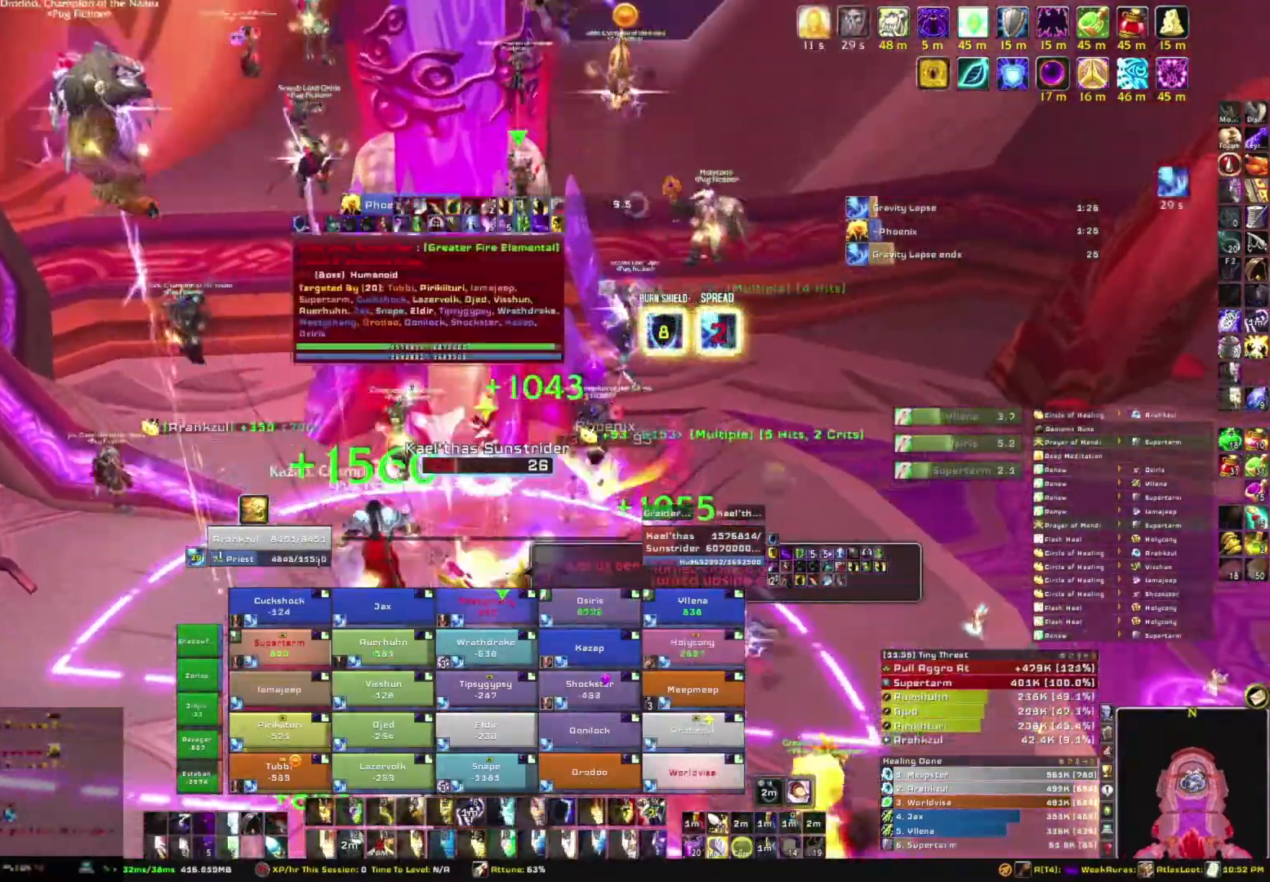
{"keys": ["w"], "mouse": ["right"], "events": [[200, "w", "down"]]}
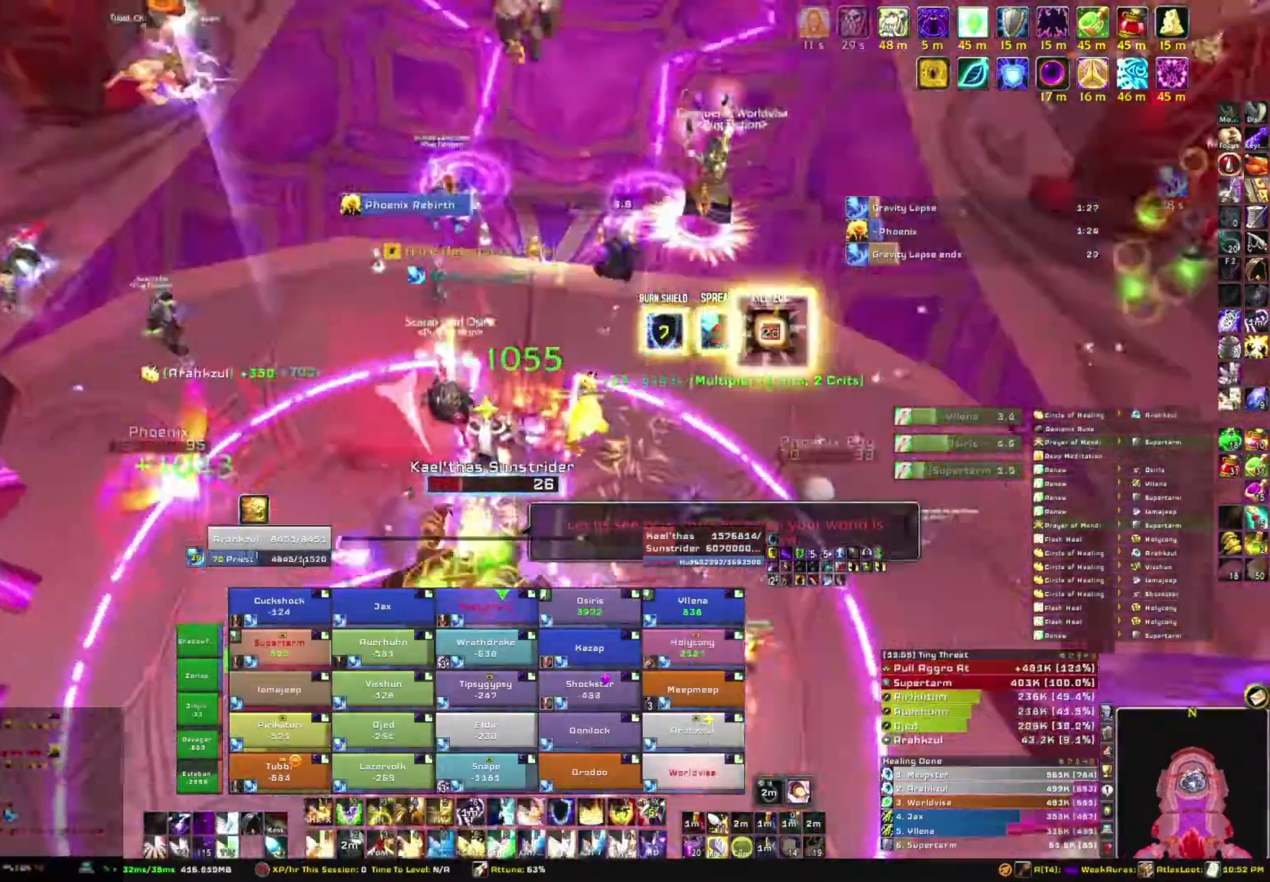
{"keys": ["w"], "mouse": ["right"], "events": []}
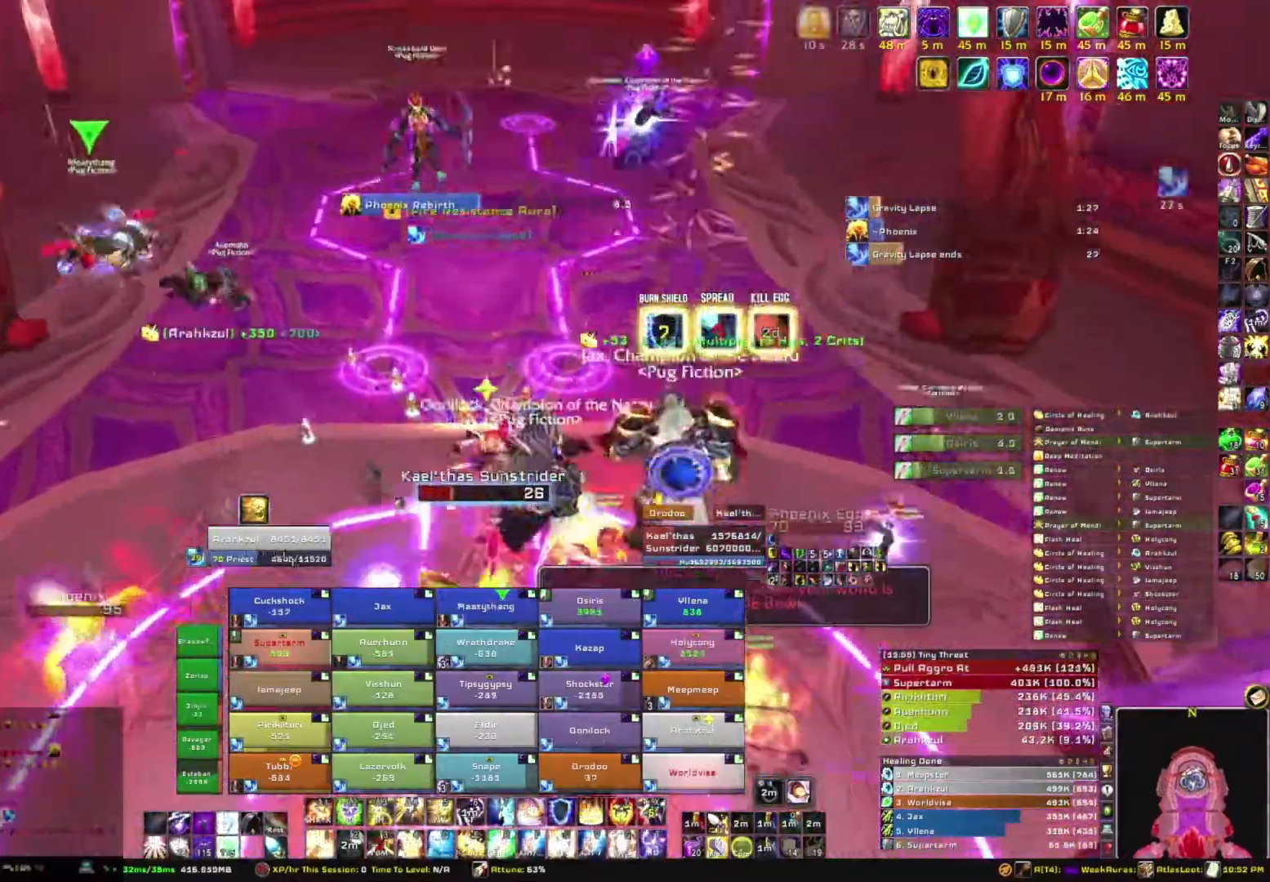
{"keys": ["space", "w"], "mouse": ["right"], "events": [[401, "space", "down"]]}
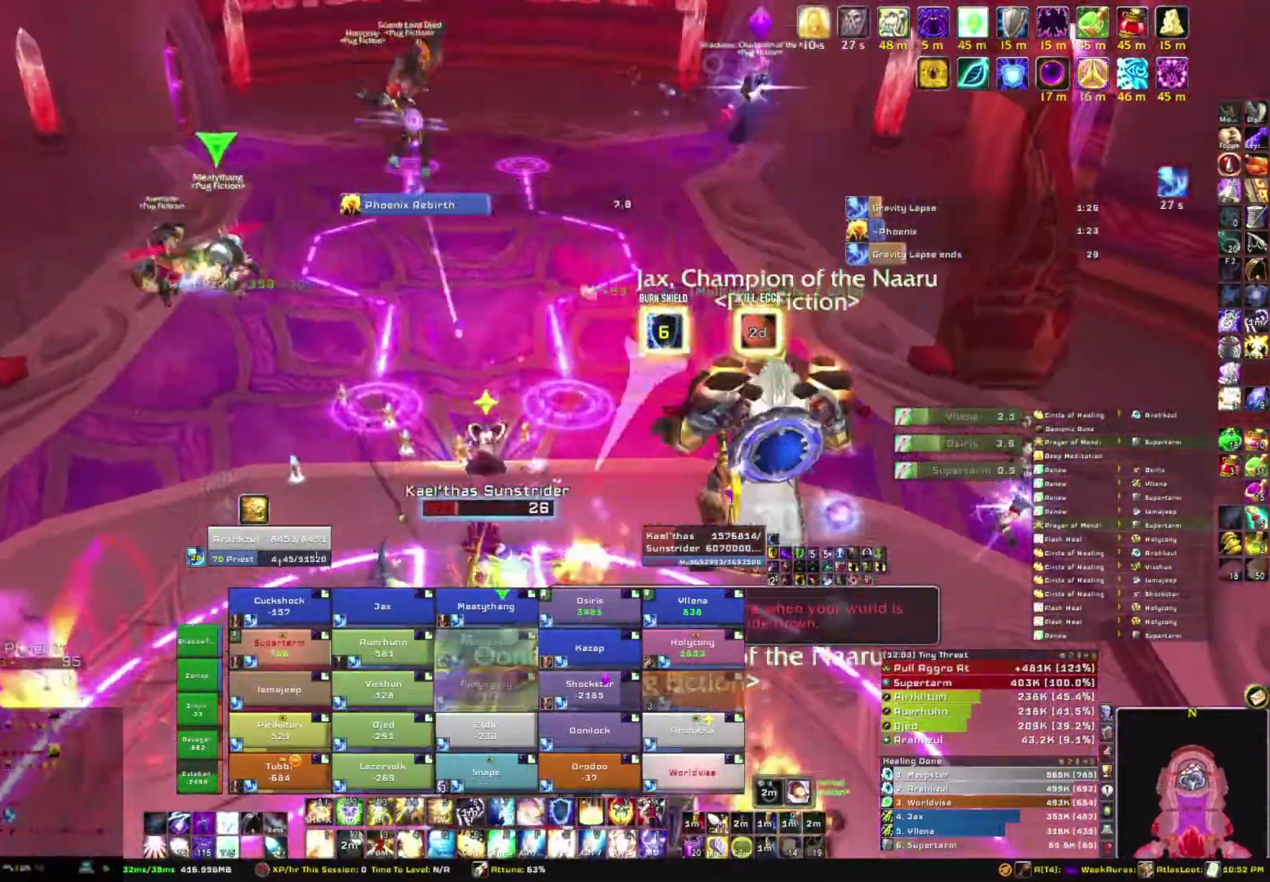
{"keys": ["space", "w"], "mouse": ["right"], "events": []}
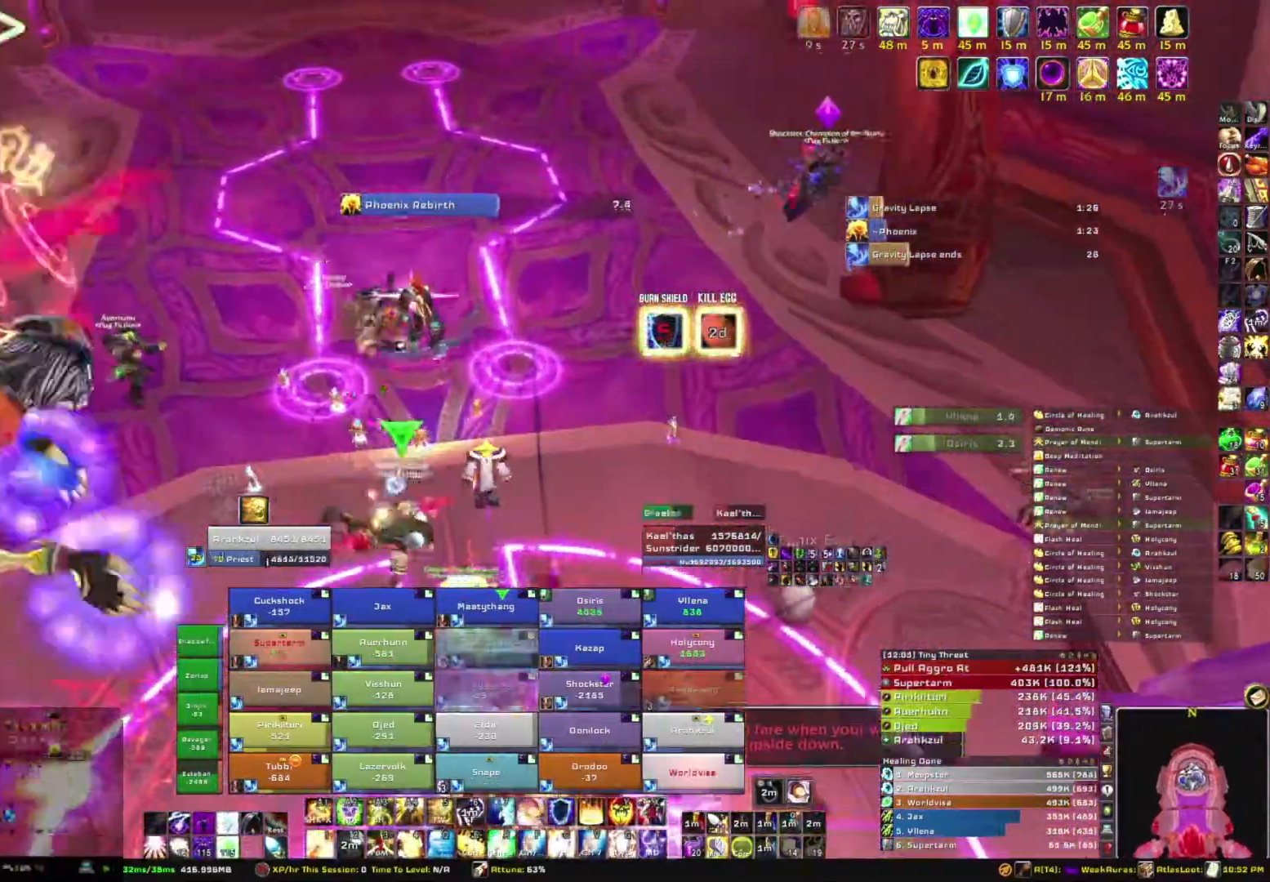
{"keys": ["w"], "mouse": [], "events": [[100, "mouse_right", "up"], [100, "space", "up"]]}
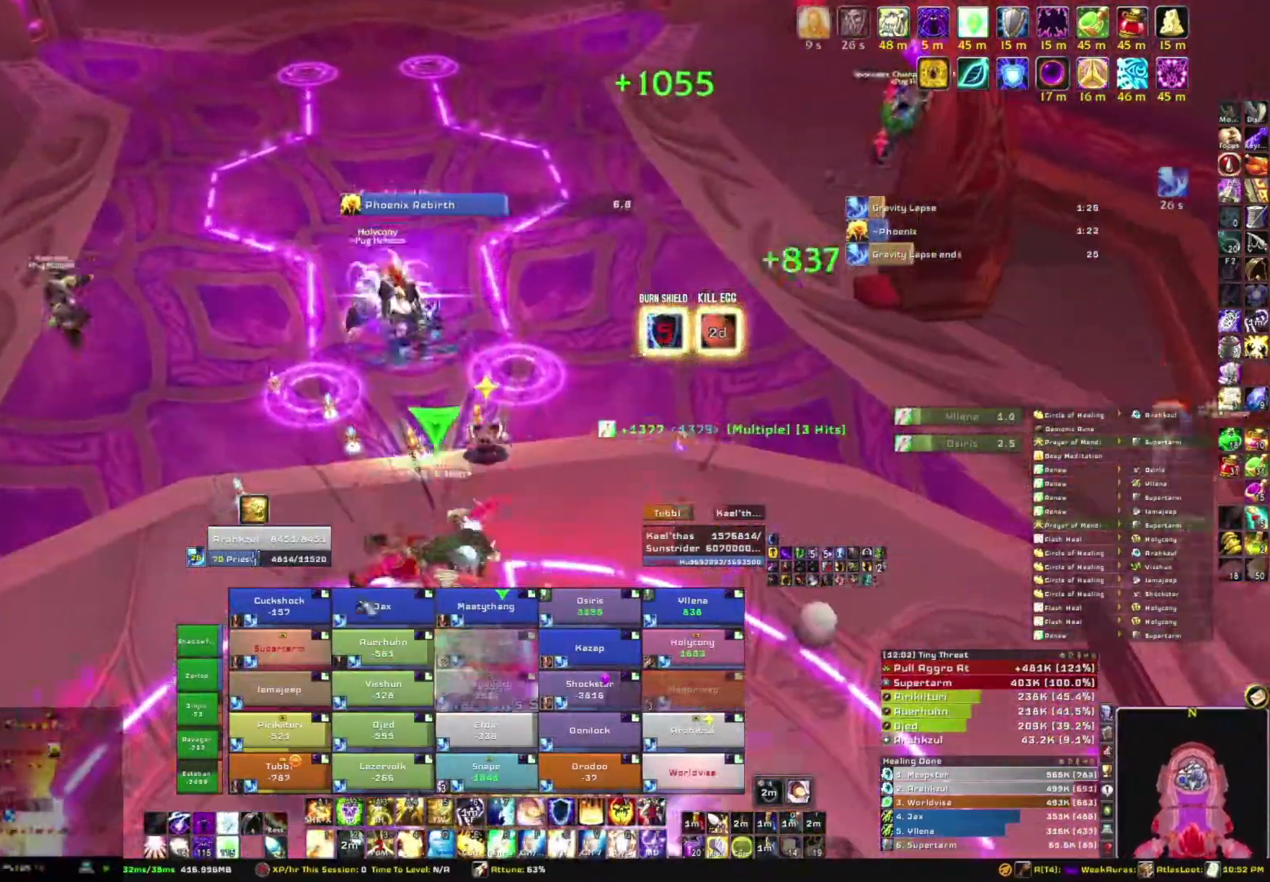
{"keys": ["r", "w"], "mouse": [], "events": [[400, "r", "down"]]}